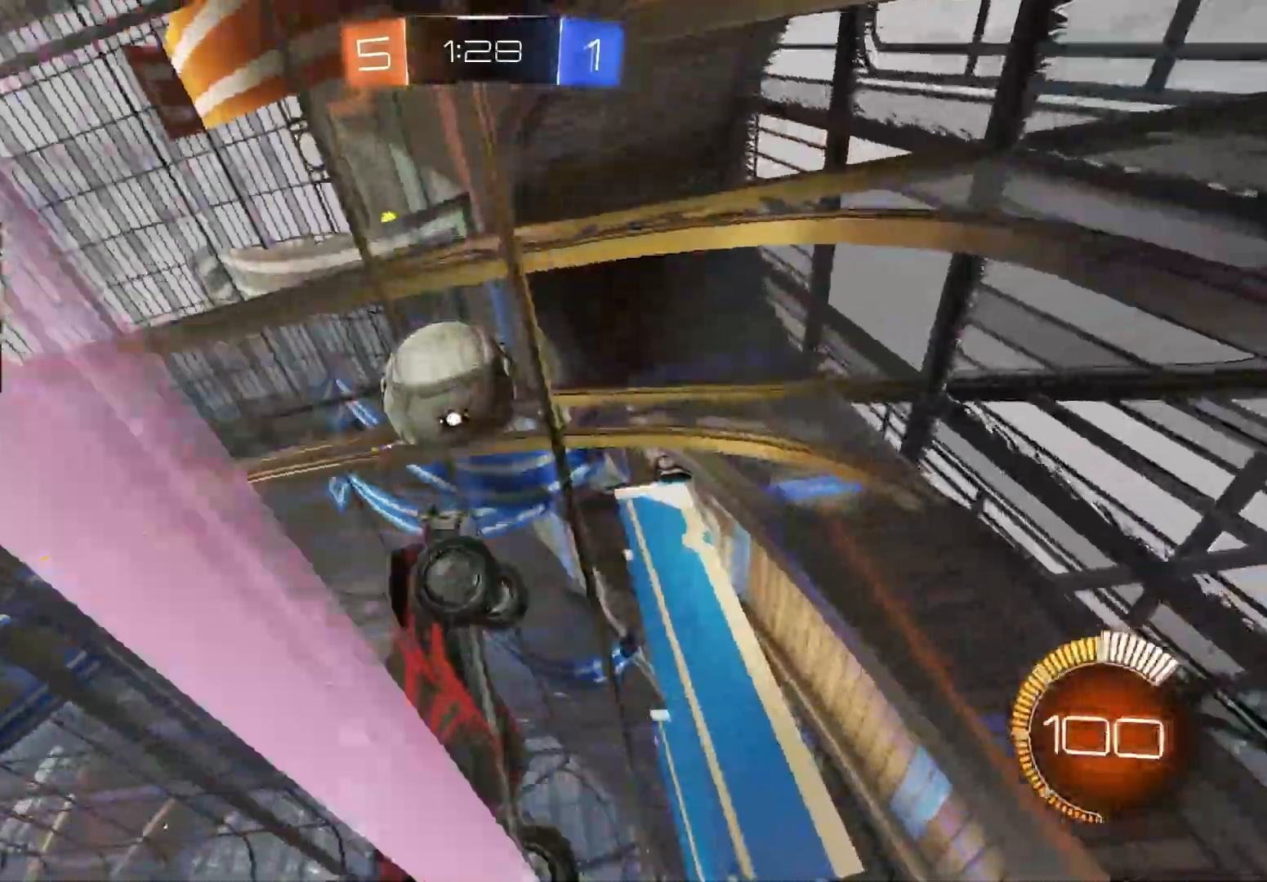
Gameplay with a controller (PlayStation layout); each line is a JSON object with the inputs held at the frame after it. "events" lists button and stick changes between this image and that frame as [ms after this image, input, new state], when the widget could be followed in between.
{"buttons": ["L1", "R2"], "left_stick": "left", "right_stick": "center", "events": [[133, "left_stick", "left"], [267, "left_stick", "center"], [433, "left_stick", "left"], [483, "L1", "down"]]}
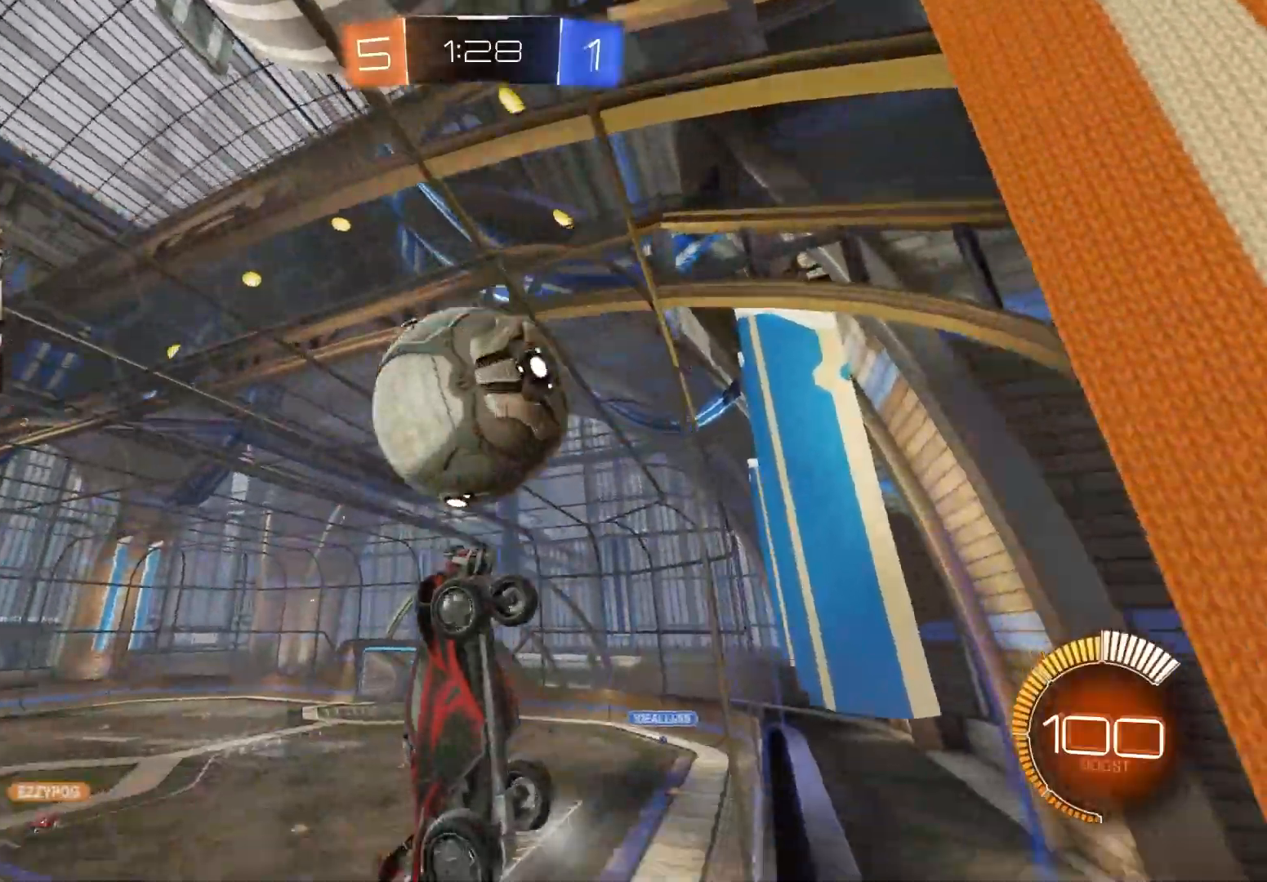
{"buttons": ["CIRCLE", "R1"], "left_stick": "up-right", "right_stick": "center", "events": [[83, "CROSS", "down"], [83, "L1", "up"], [100, "R1", "down"], [117, "R2", "up"], [200, "CROSS", "up"], [300, "CIRCLE", "down"], [383, "left_stick", "up"], [433, "left_stick", "up-right"]]}
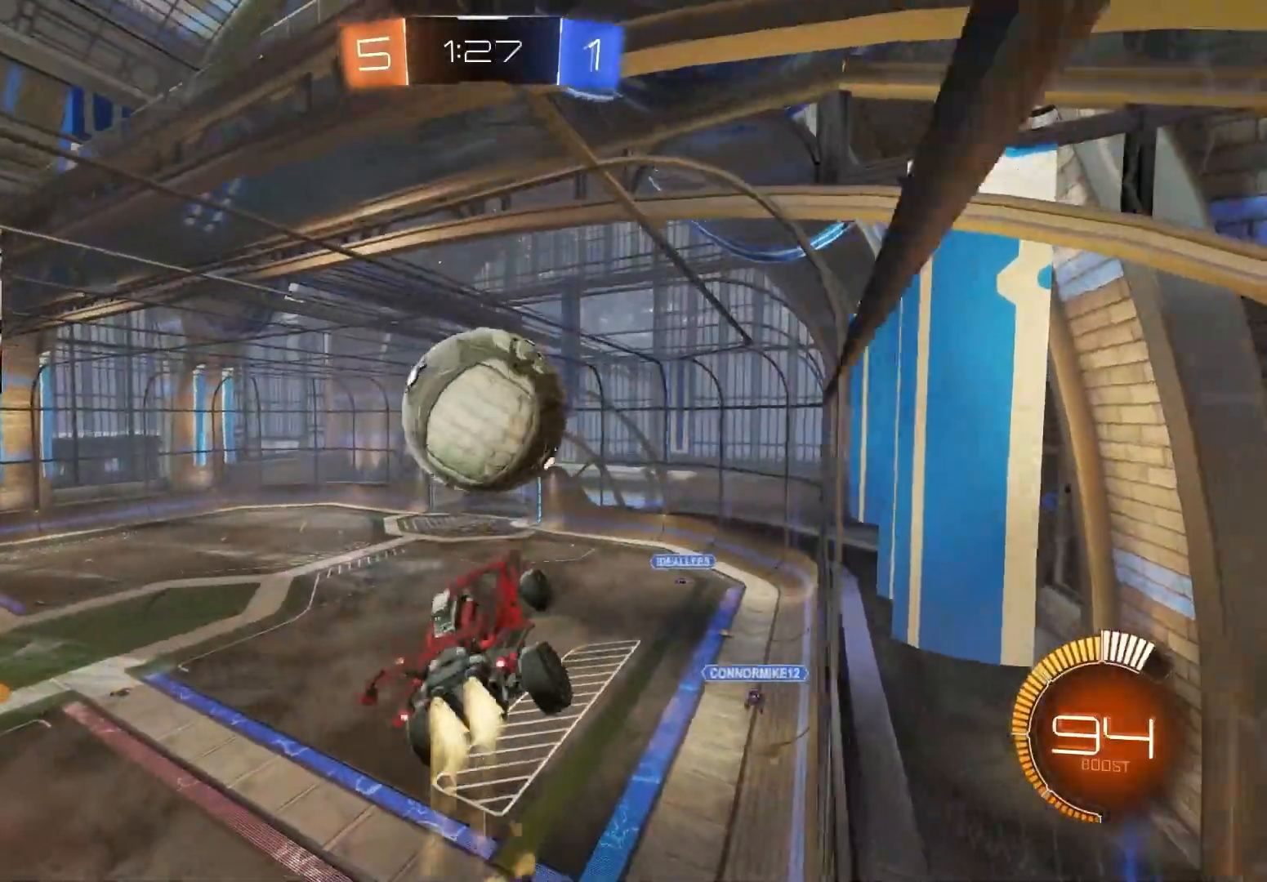
{"buttons": ["CIRCLE", "R1", "R2"], "left_stick": "center", "right_stick": "center", "events": [[33, "R2", "down"], [83, "left_stick", "down-right"], [133, "left_stick", "down-left"], [267, "left_stick", "right"], [400, "left_stick", "center"]]}
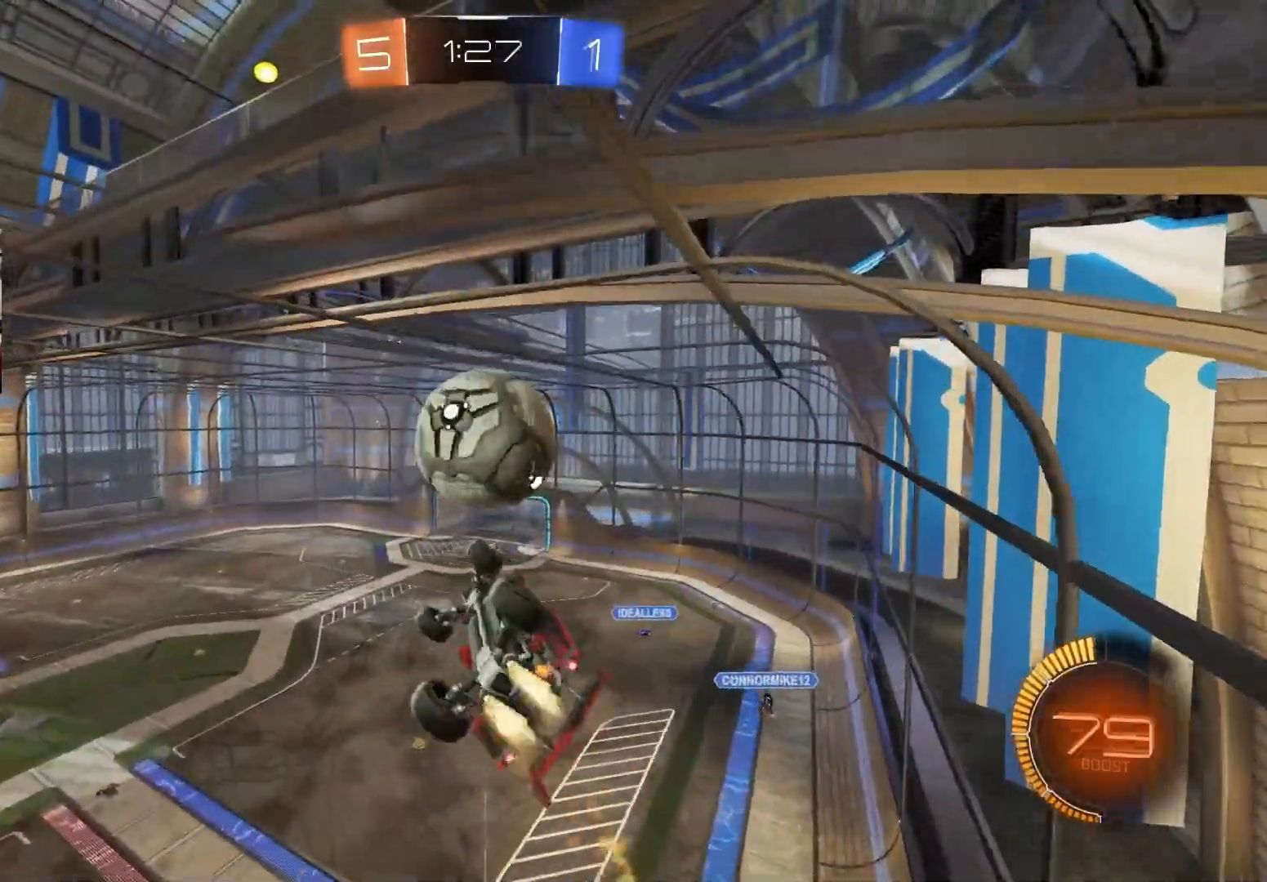
{"buttons": ["R1"], "left_stick": "down", "right_stick": "center", "events": [[67, "R1", "up"], [83, "left_stick", "down-right"], [200, "CIRCLE", "up"], [217, "left_stick", "center"], [300, "left_stick", "up-right"], [333, "CROSS", "down"], [350, "R1", "down"], [417, "R2", "up"], [450, "CROSS", "up"], [450, "left_stick", "down"]]}
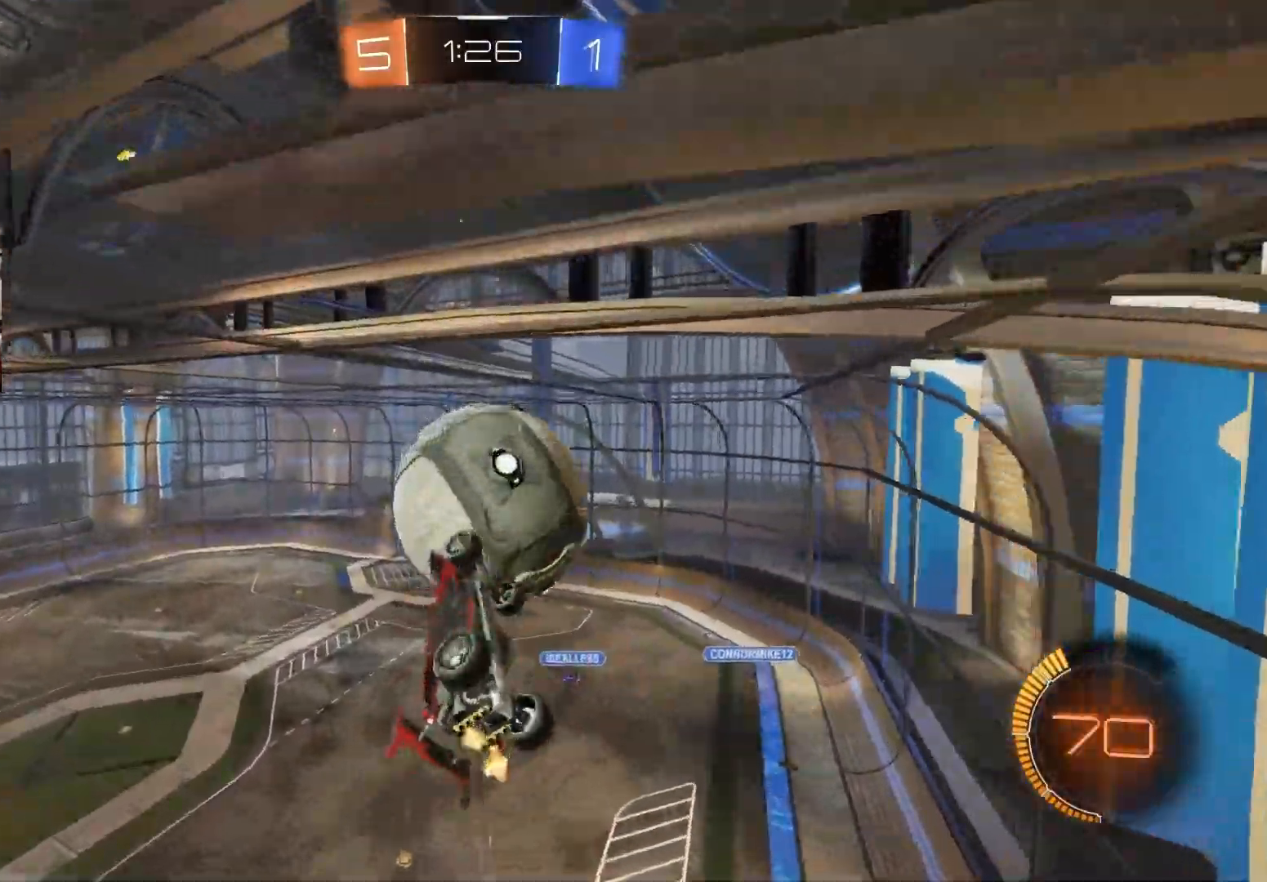
{"buttons": ["R1"], "left_stick": "left", "right_stick": "center", "events": [[50, "left_stick", "down-right"], [133, "CIRCLE", "down"], [217, "L3", "down"], [217, "left_stick", "down-left"], [283, "L3", "up"], [333, "left_stick", "left"], [417, "CIRCLE", "up"]]}
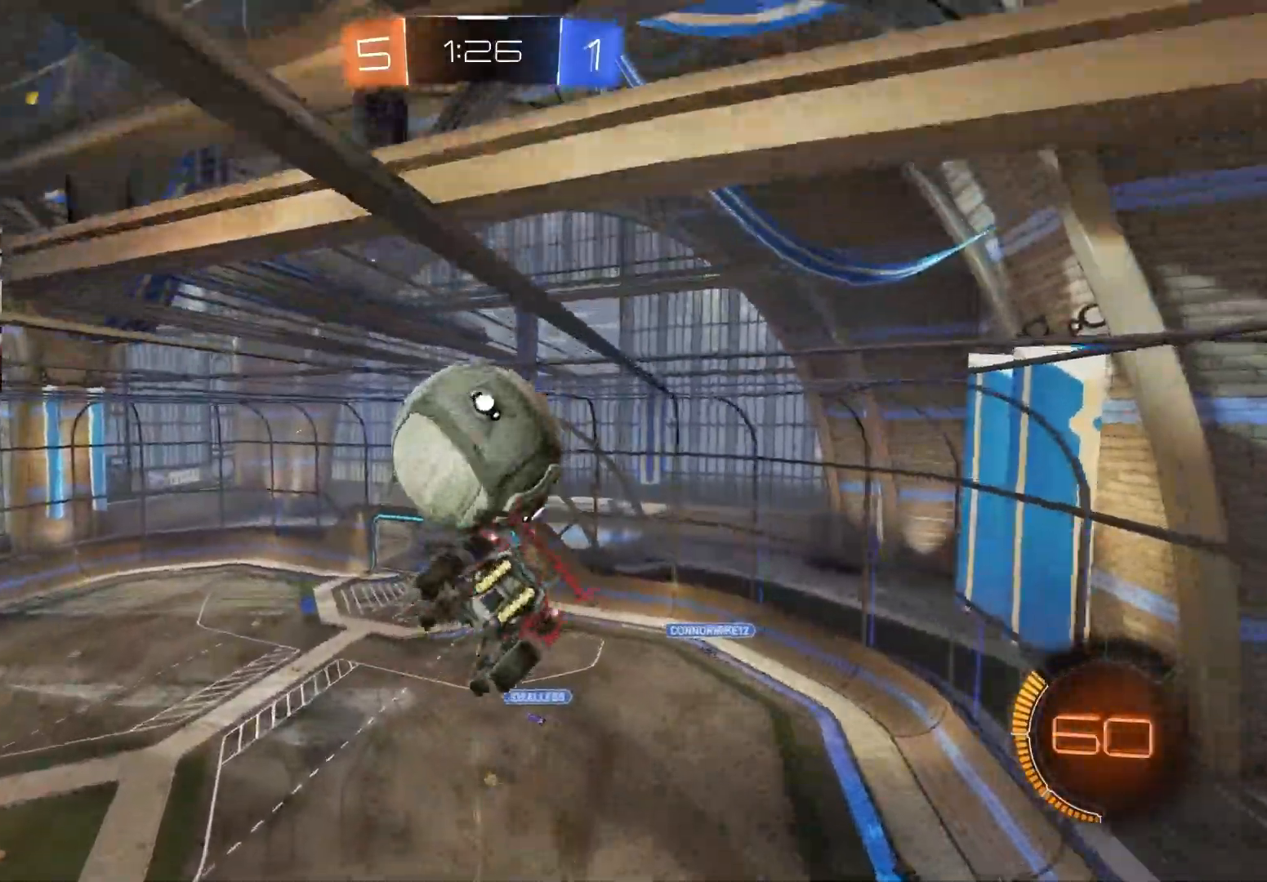
{"buttons": ["CIRCLE", "R2"], "left_stick": "down-left", "right_stick": "center", "events": [[33, "left_stick", "down-left"], [233, "left_stick", "up"], [267, "R1", "up"], [333, "left_stick", "center"], [417, "R2", "down"], [450, "CIRCLE", "down"], [450, "left_stick", "down-left"]]}
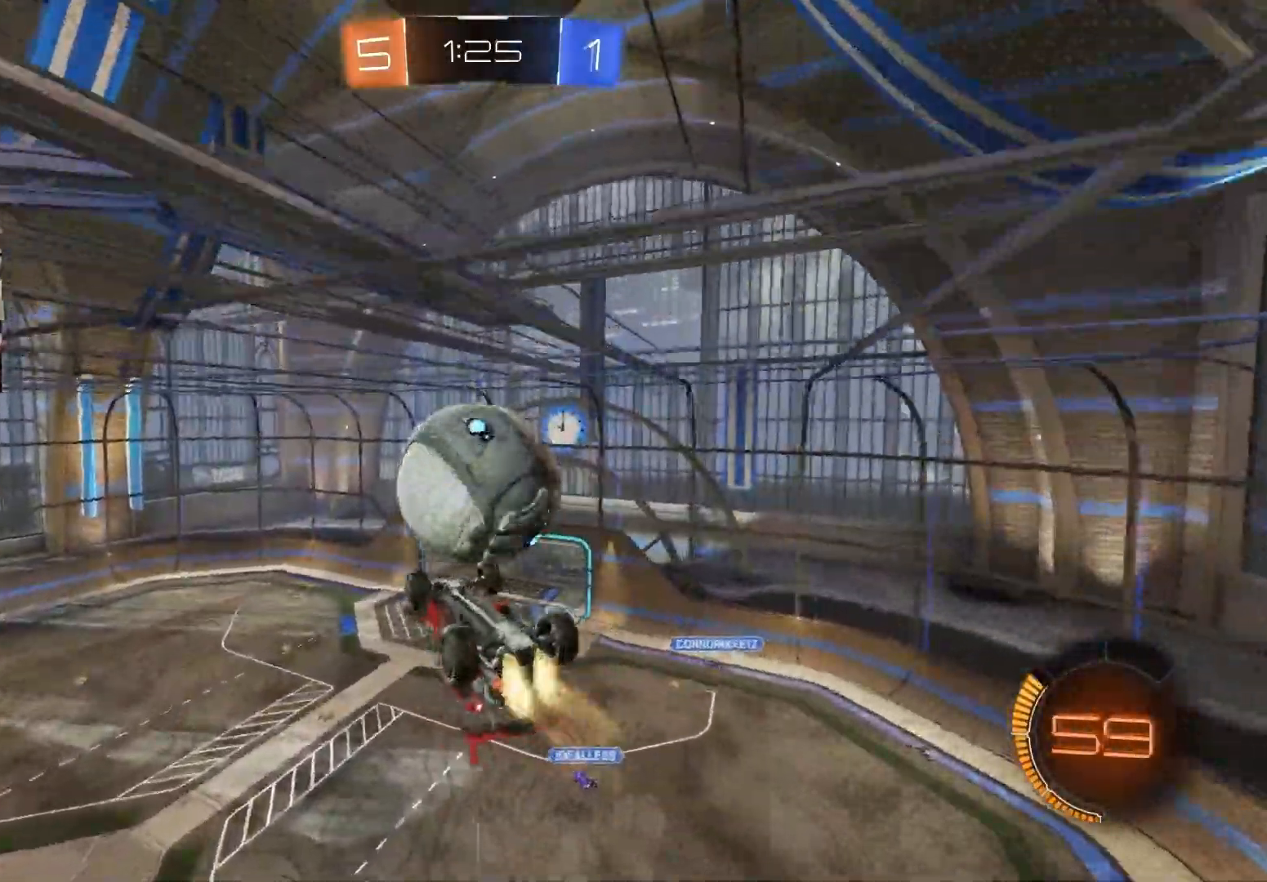
{"buttons": ["R2"], "left_stick": "up-right", "right_stick": "center", "events": [[150, "TRIANGLE", "down"], [283, "L1", "down"], [300, "left_stick", "down-right"], [317, "TRIANGLE", "up"], [417, "left_stick", "up-right"], [450, "L1", "up"], [467, "CIRCLE", "up"]]}
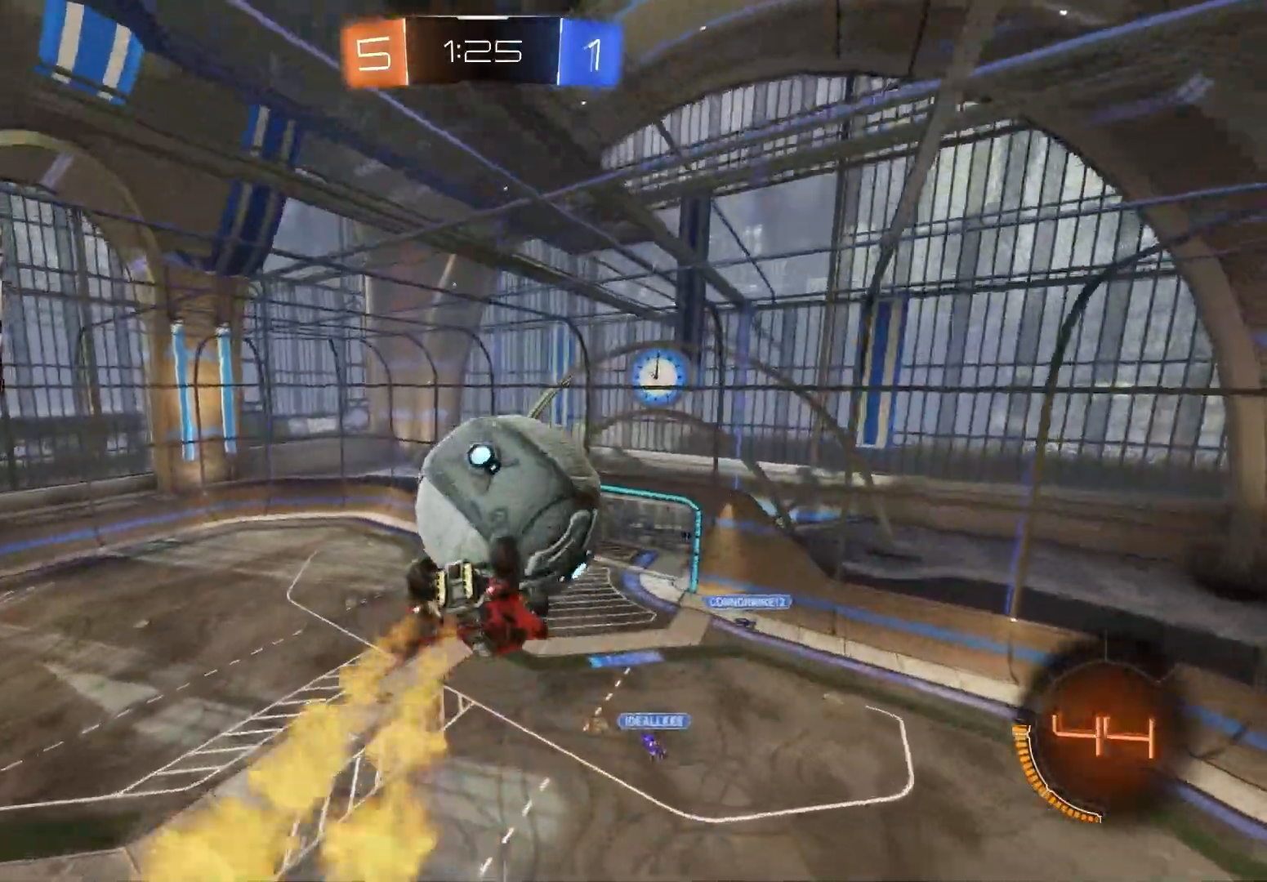
{"buttons": ["L1", "R2"], "left_stick": "up-left", "right_stick": "center", "events": [[33, "L1", "down"], [183, "CIRCLE", "down"], [183, "CROSS", "down"], [267, "left_stick", "up-left"], [283, "CIRCLE", "up"], [283, "CROSS", "up"], [350, "CIRCLE", "down"], [350, "CROSS", "down"], [500, "CIRCLE", "up"], [500, "CROSS", "up"]]}
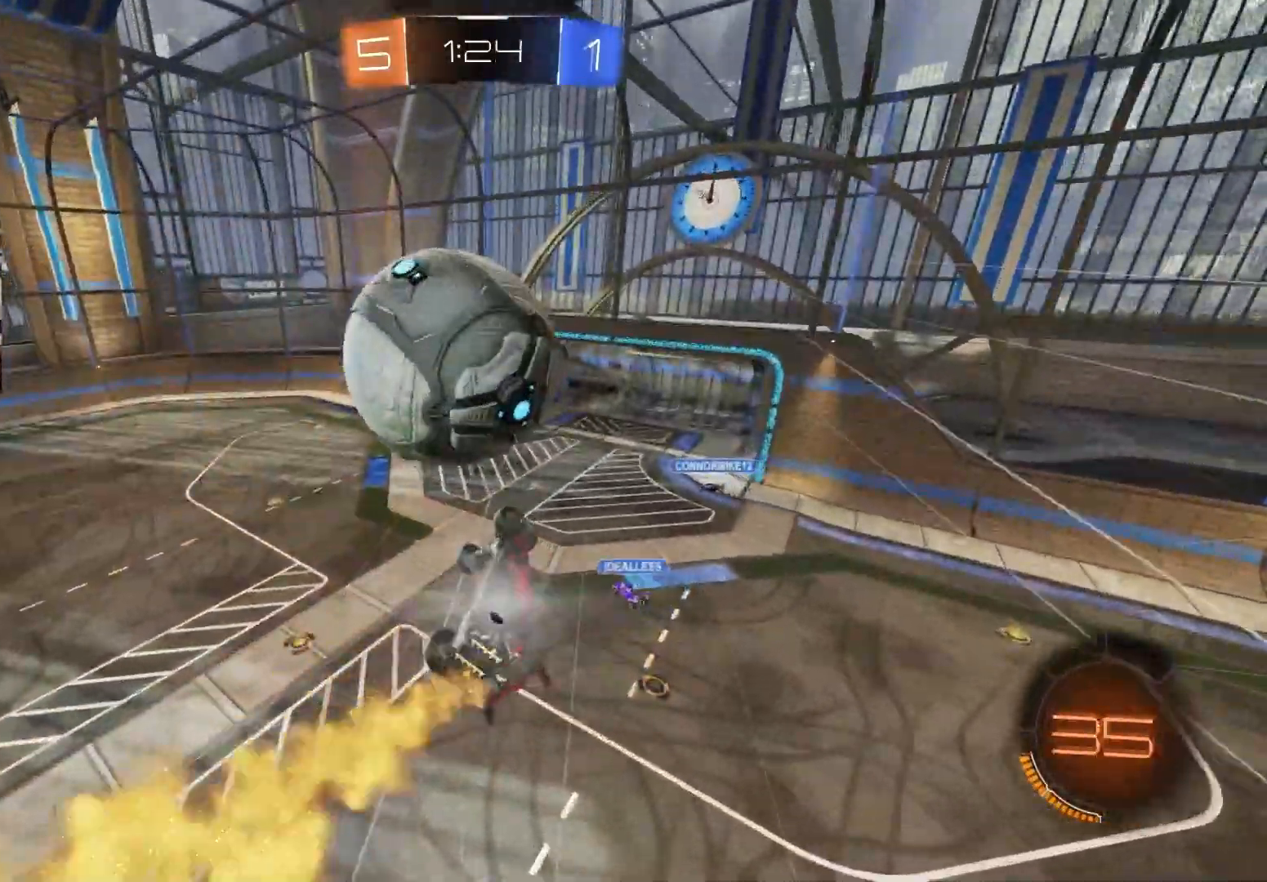
{"buttons": ["CIRCLE", "R2"], "left_stick": "up-right", "right_stick": "center", "events": [[100, "CIRCLE", "down"], [150, "left_stick", "down-right"], [300, "left_stick", "up-left"], [333, "L1", "up"], [383, "left_stick", "up-right"]]}
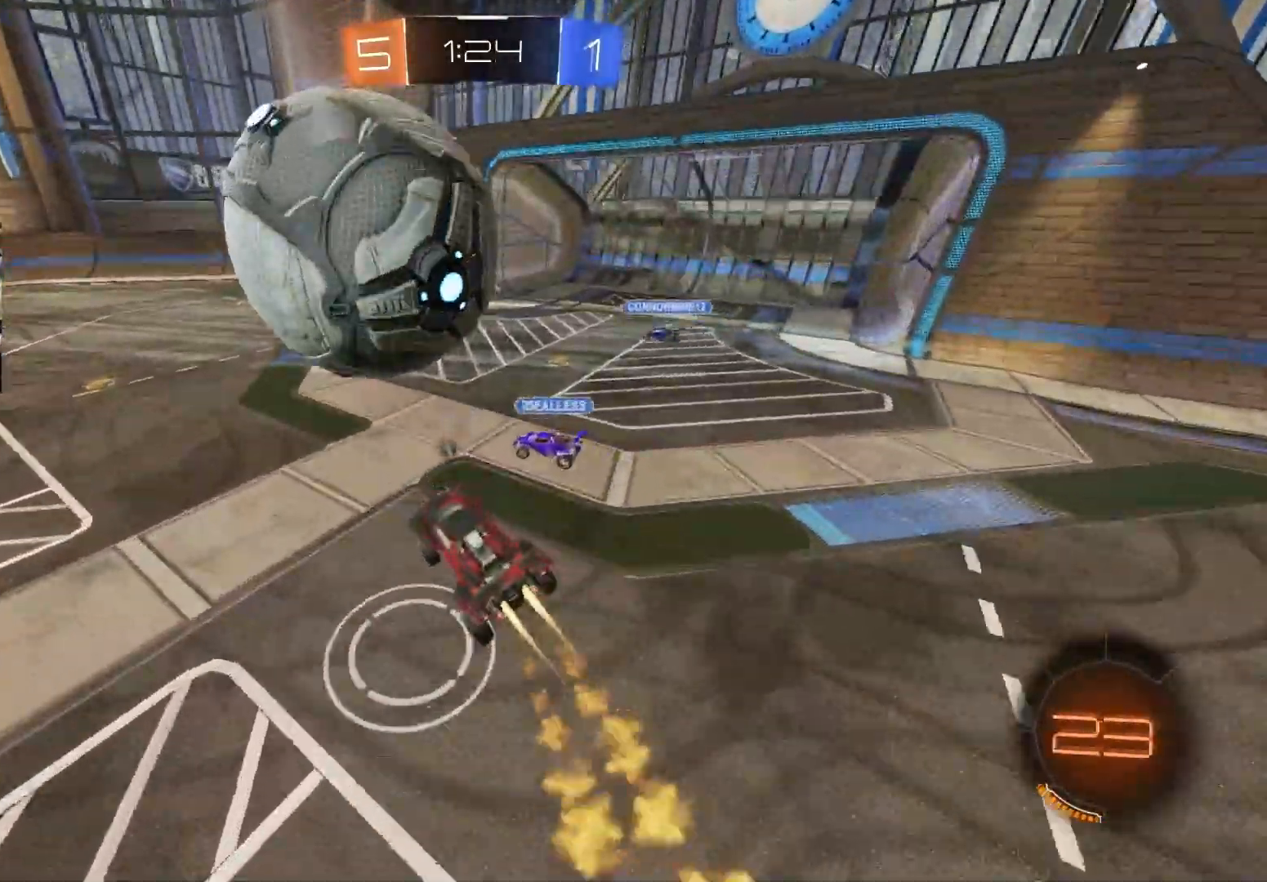
{"buttons": ["CIRCLE", "R2"], "left_stick": "left", "right_stick": "center", "events": [[33, "left_stick", "left"], [167, "left_stick", "up"], [300, "left_stick", "left"]]}
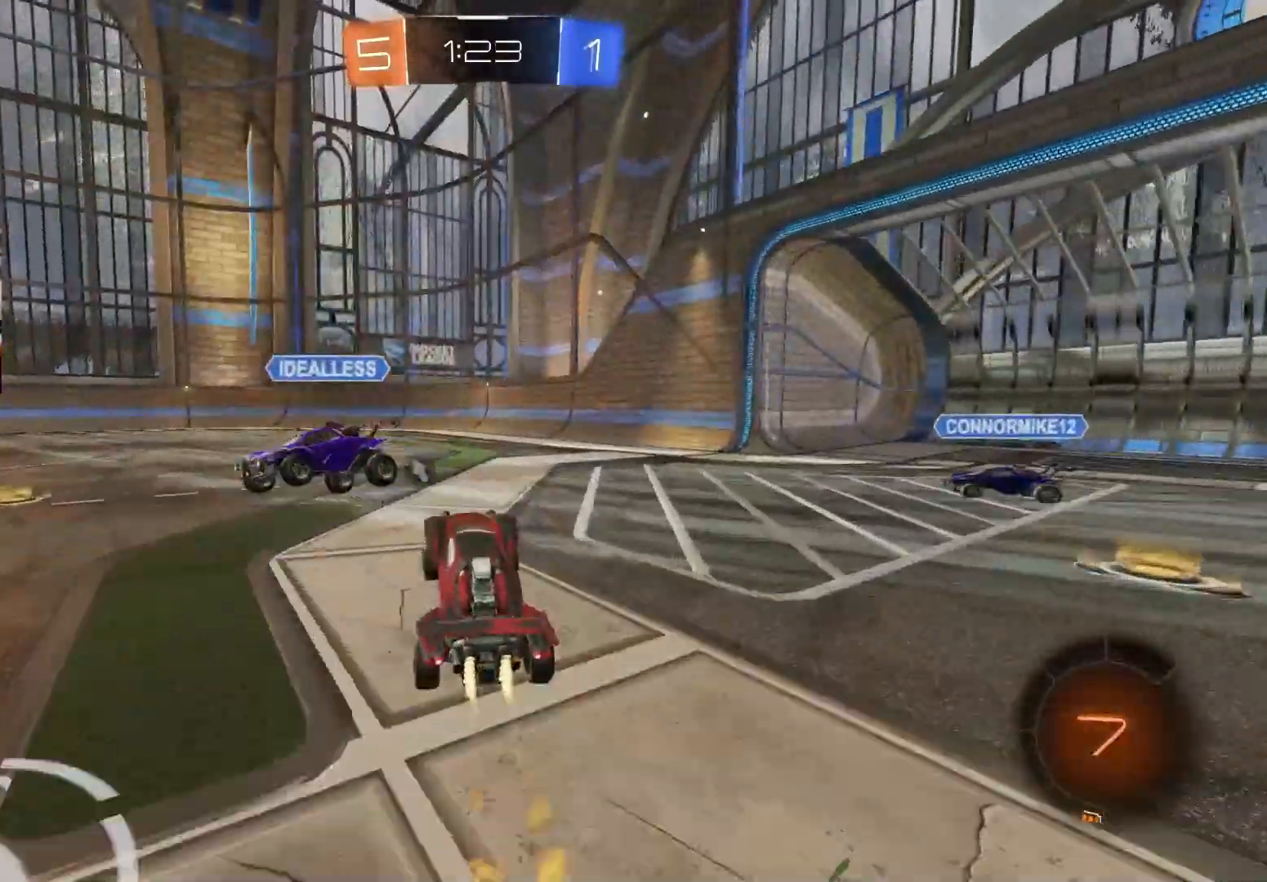
{"buttons": ["CIRCLE", "R2"], "left_stick": "left", "right_stick": "center", "events": []}
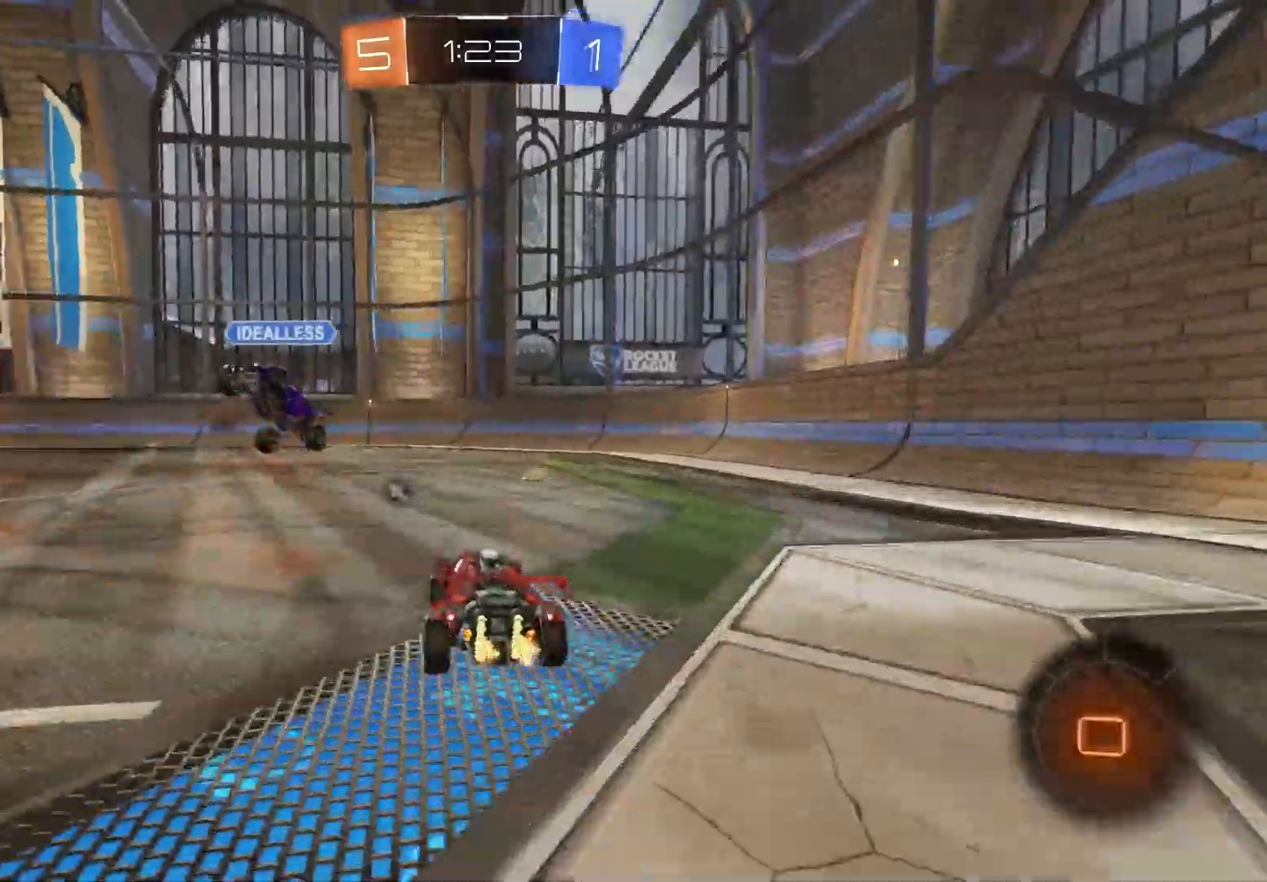
{"buttons": ["CROSS", "CIRCLE", "TRIANGLE", "L1", "R2"], "left_stick": "down-right", "right_stick": "center", "events": [[283, "left_stick", "up-right"], [300, "CROSS", "down"], [300, "L1", "down"], [350, "CROSS", "up"], [400, "CROSS", "down"], [450, "TRIANGLE", "down"], [467, "left_stick", "down-right"]]}
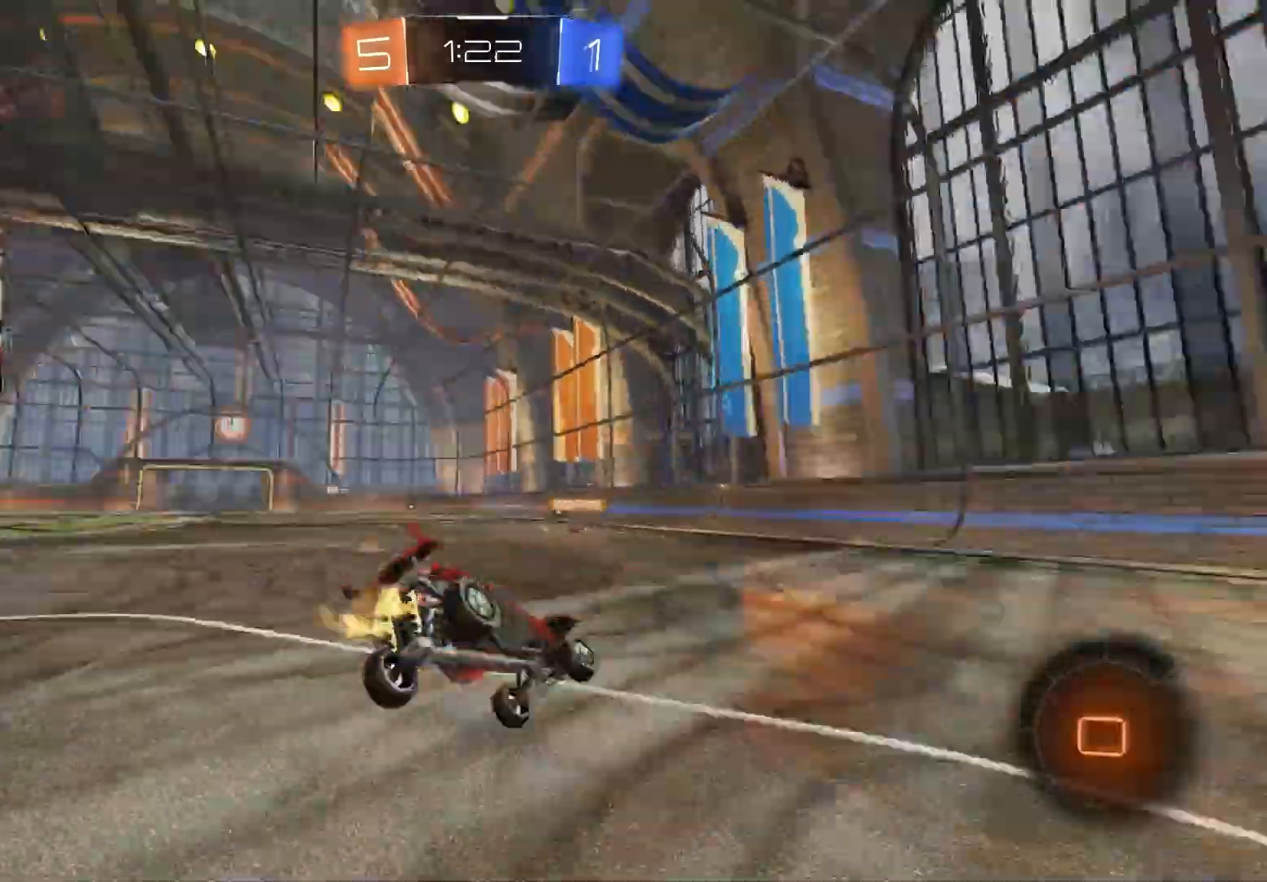
{"buttons": ["TRIANGLE", "L1", "R2"], "left_stick": "down-left", "right_stick": "center", "events": [[17, "CROSS", "up"], [100, "TRIANGLE", "up"], [200, "left_stick", "down"], [267, "CIRCLE", "up"], [317, "left_stick", "down-left"], [367, "TRIANGLE", "down"]]}
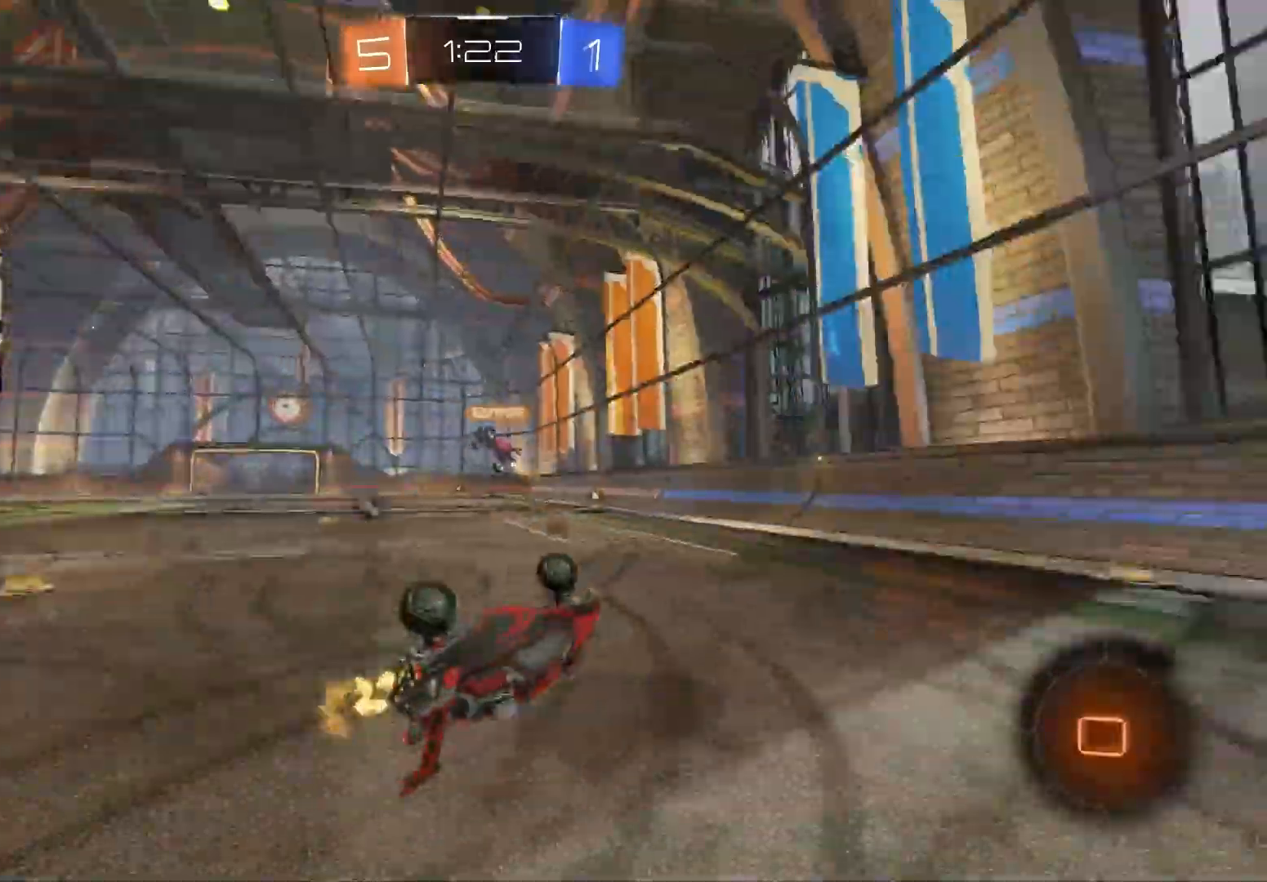
{"buttons": ["R2"], "left_stick": "left", "right_stick": "center", "events": [[33, "TRIANGLE", "up"], [167, "left_stick", "center"], [200, "L1", "up"], [333, "left_stick", "left"]]}
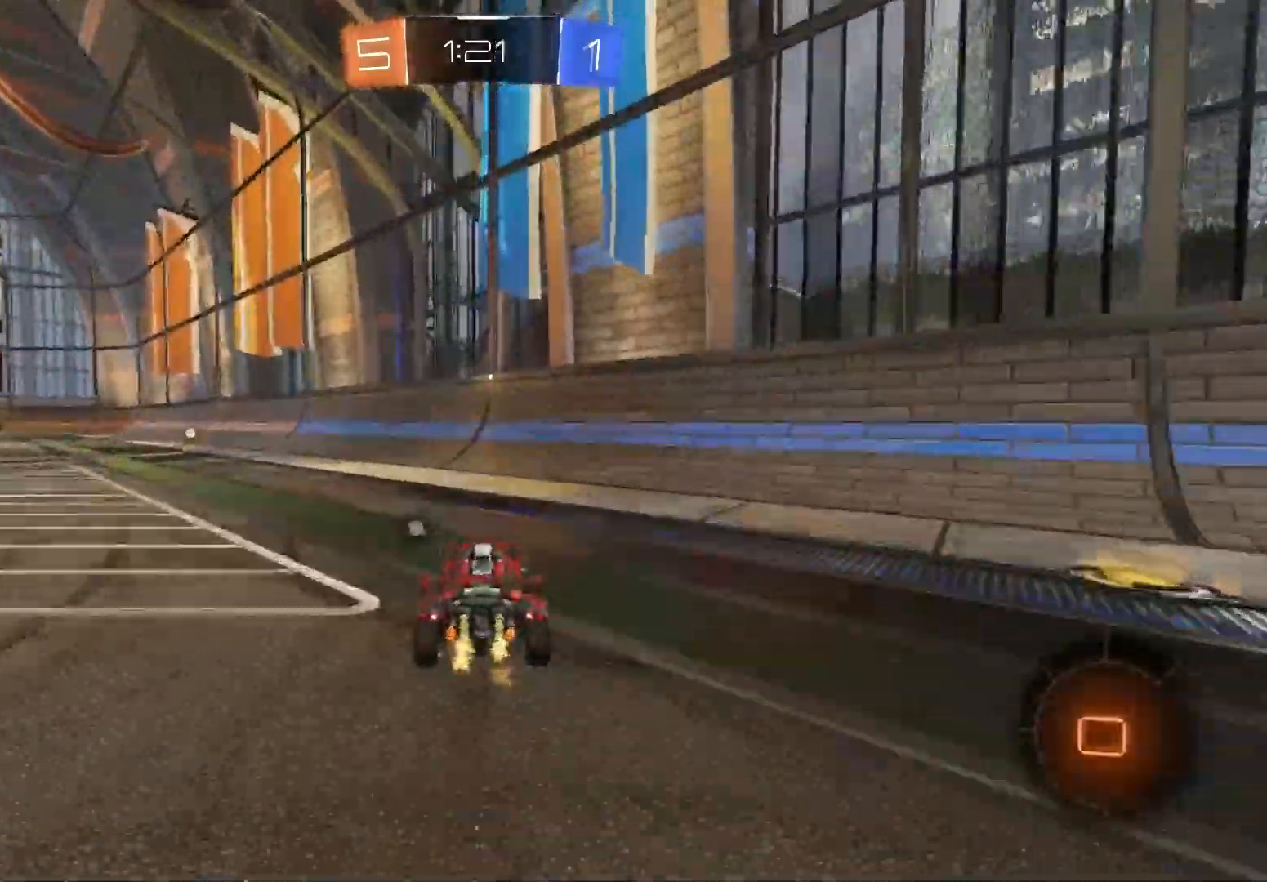
{"buttons": ["L1", "R2"], "left_stick": "down", "right_stick": "center", "events": [[217, "CROSS", "down"], [217, "left_stick", "up"], [233, "L1", "down"], [267, "CROSS", "up"], [317, "CROSS", "down"], [383, "left_stick", "down"], [467, "CROSS", "up"]]}
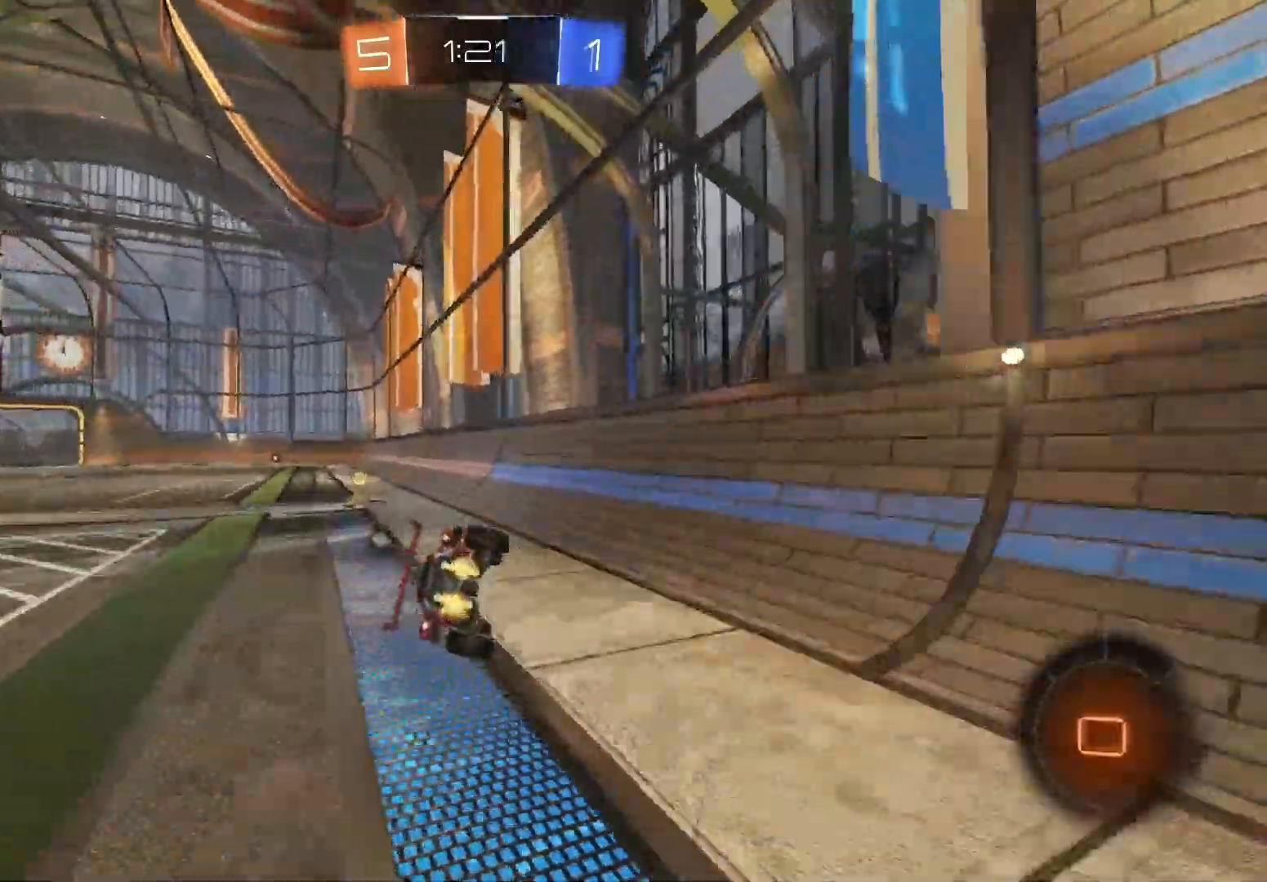
{"buttons": ["L1", "R2"], "left_stick": "down-left", "right_stick": "center", "events": [[50, "TRIANGLE", "down"], [183, "TRIANGLE", "up"], [233, "left_stick", "left"], [300, "left_stick", "down-left"]]}
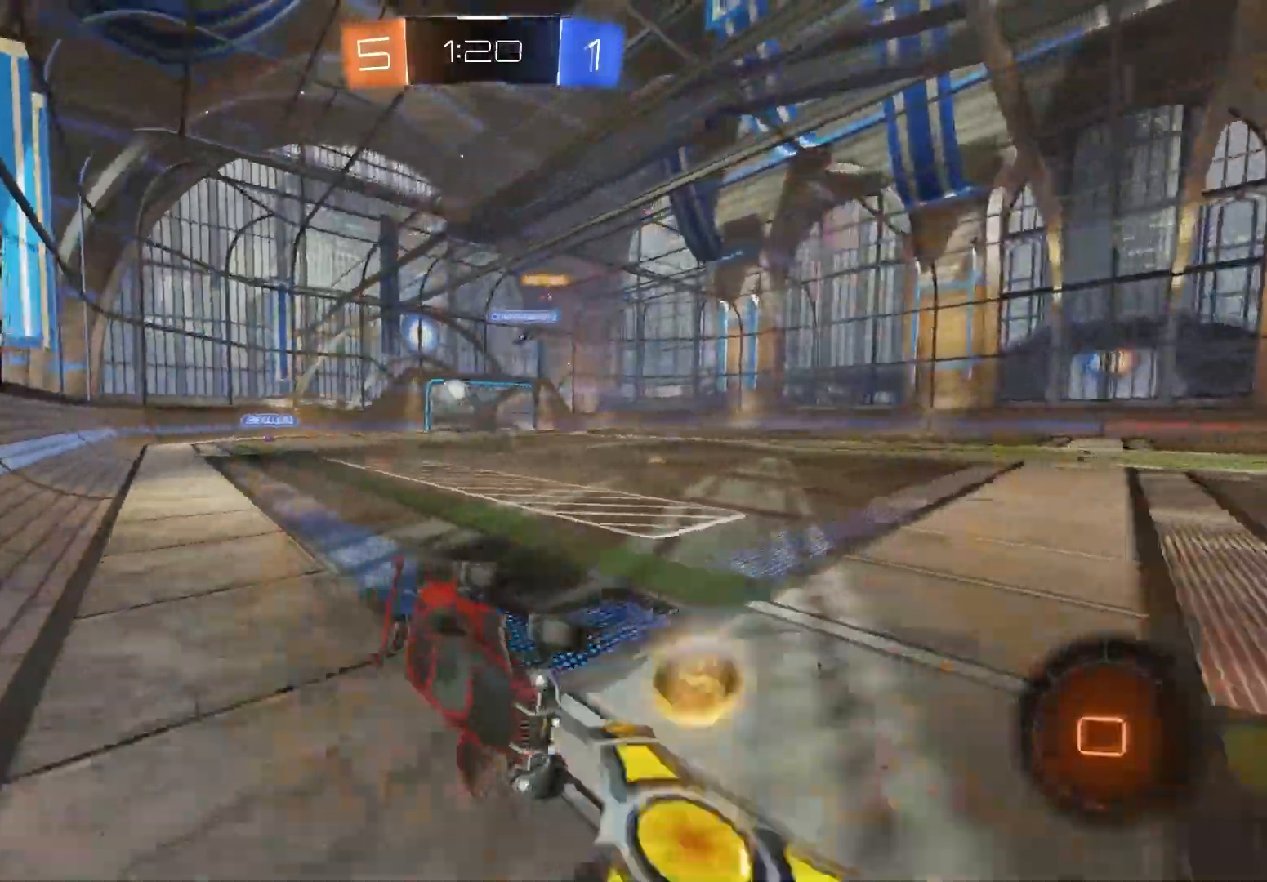
{"buttons": ["CIRCLE", "R2"], "left_stick": "up-left", "right_stick": "center", "events": [[50, "left_stick", "up-left"], [100, "L1", "up"], [350, "CIRCLE", "down"]]}
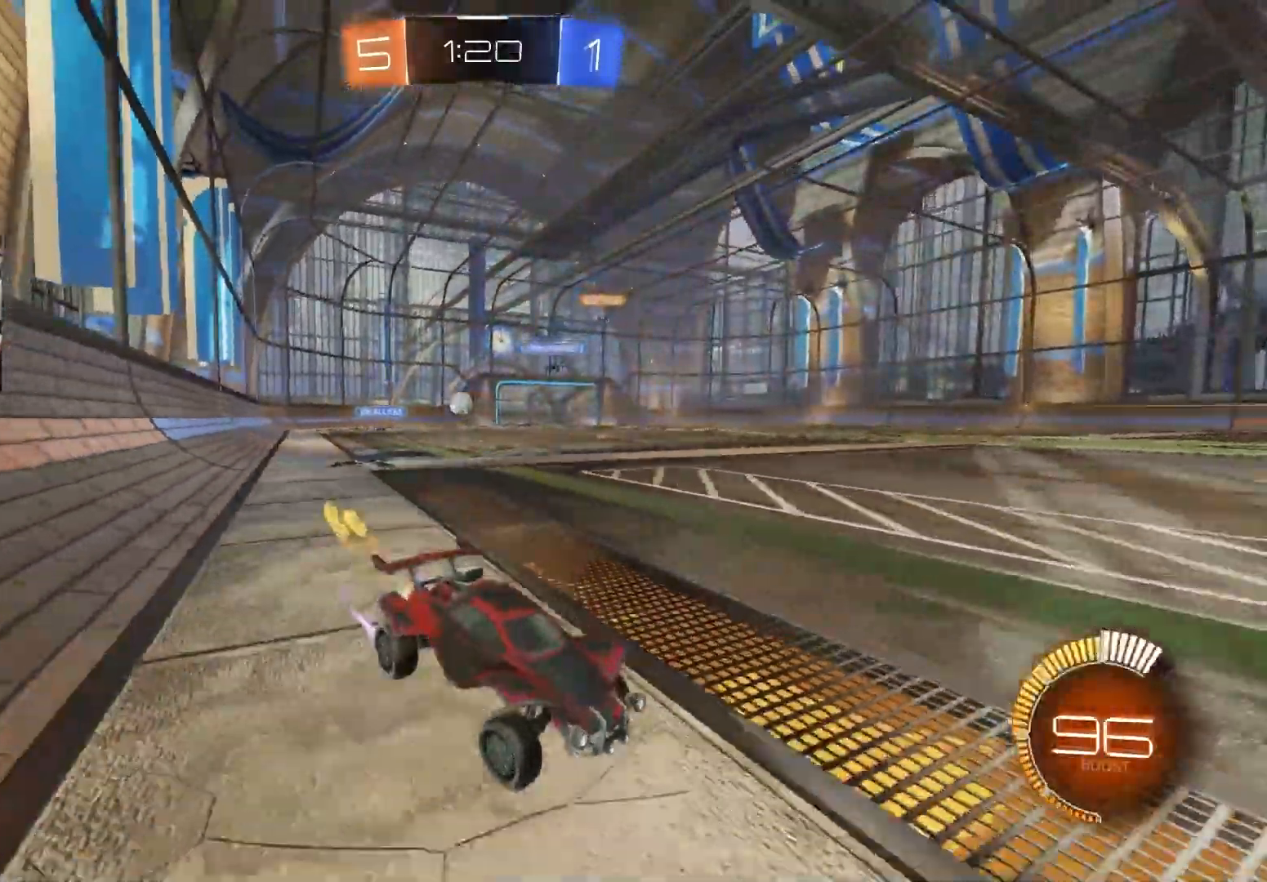
{"buttons": ["R2"], "left_stick": "down-right", "right_stick": "center", "events": [[50, "CIRCLE", "up"], [50, "left_stick", "center"], [267, "left_stick", "down-right"]]}
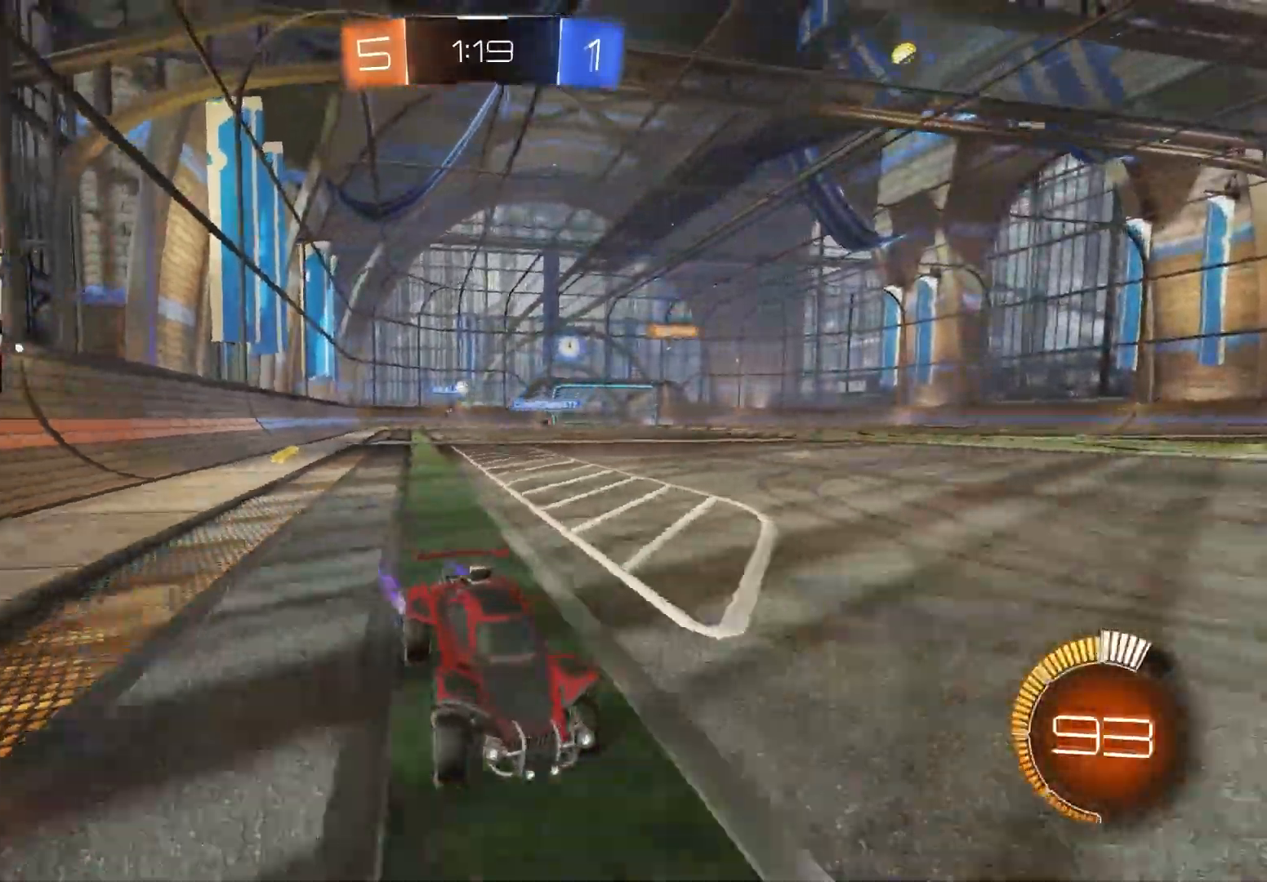
{"buttons": ["R2"], "left_stick": "left", "right_stick": "center", "events": [[67, "left_stick", "center"], [133, "CIRCLE", "down"], [367, "CIRCLE", "up"], [367, "left_stick", "left"]]}
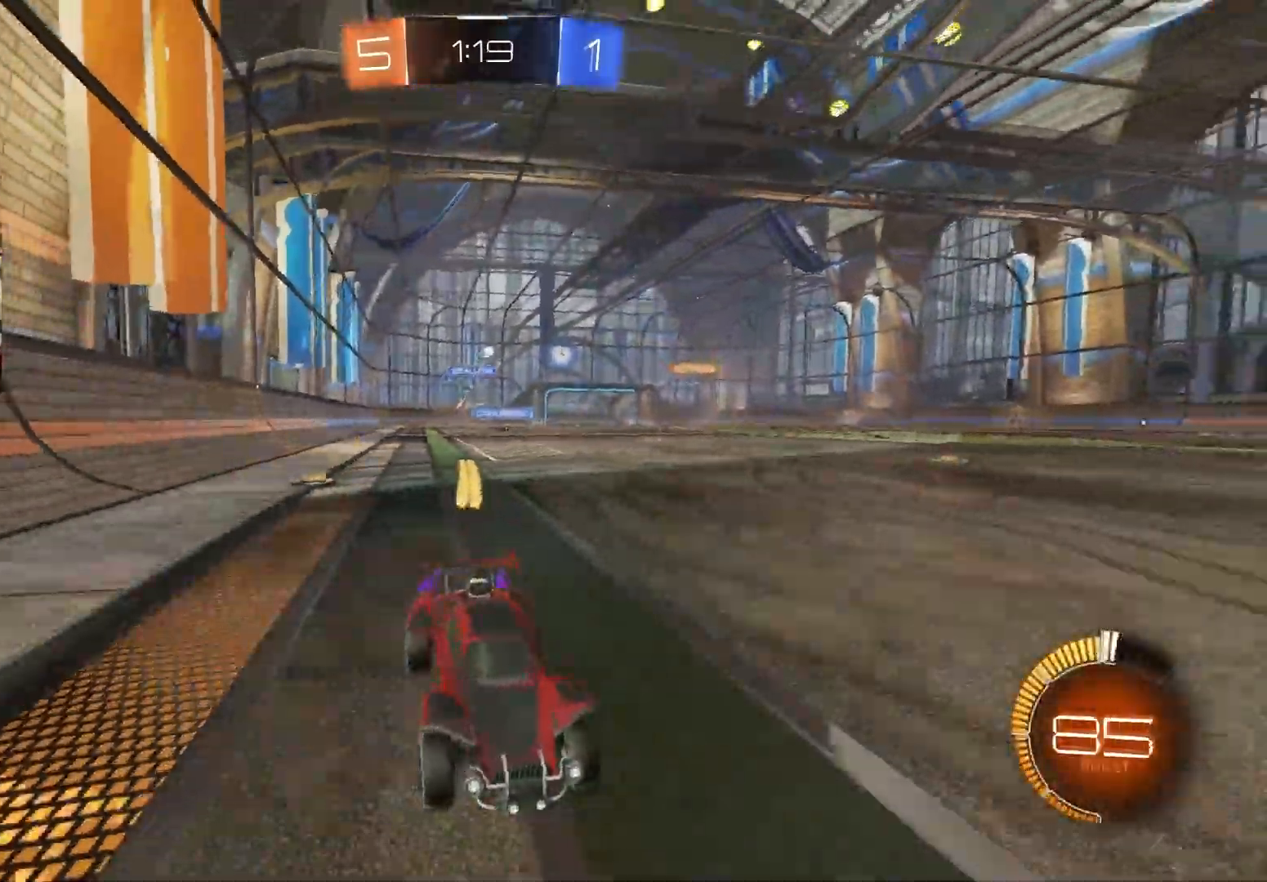
{"buttons": ["R2"], "left_stick": "center", "right_stick": "center", "events": [[167, "left_stick", "center"]]}
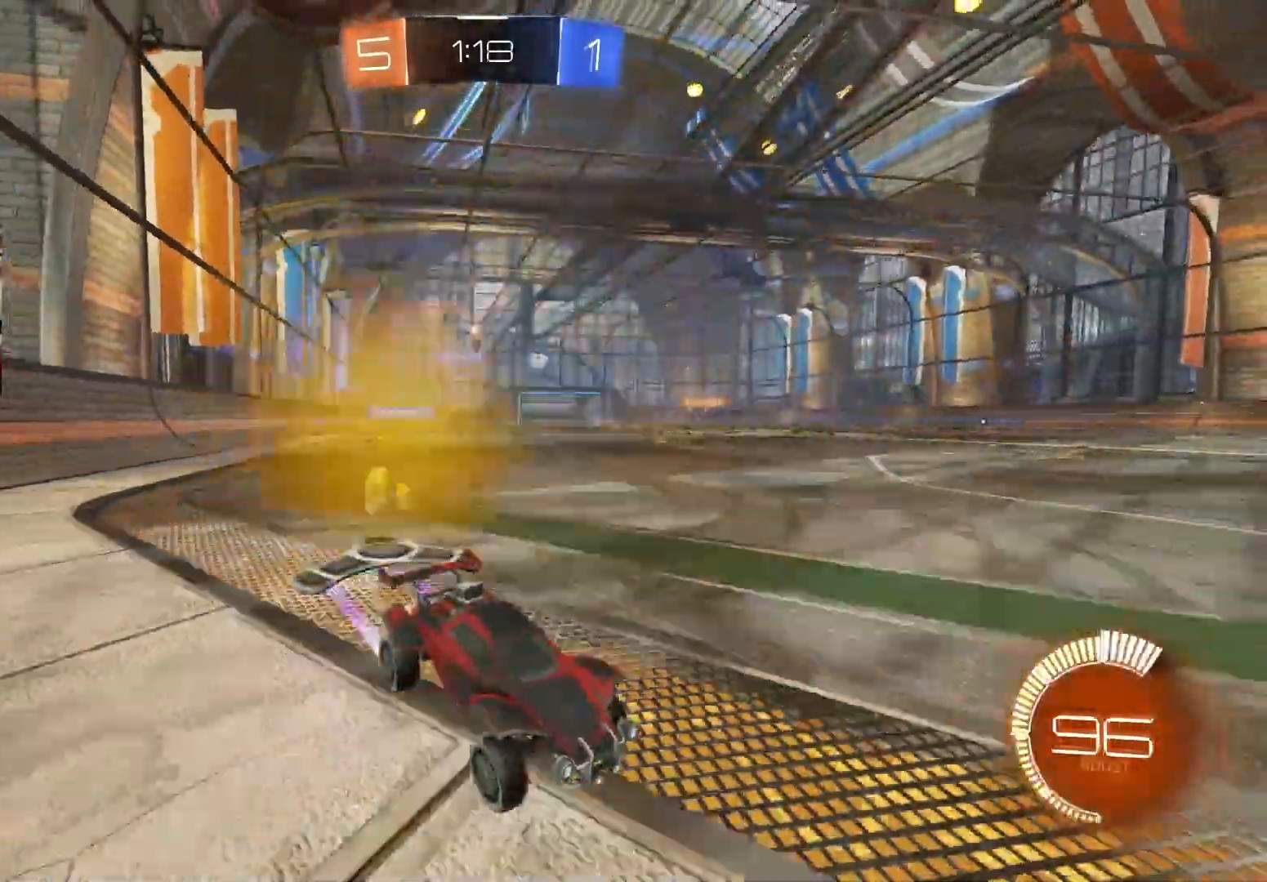
{"buttons": ["CIRCLE", "R2"], "left_stick": "center", "right_stick": "center", "events": [[217, "left_stick", "right"], [367, "left_stick", "center"], [433, "CIRCLE", "down"]]}
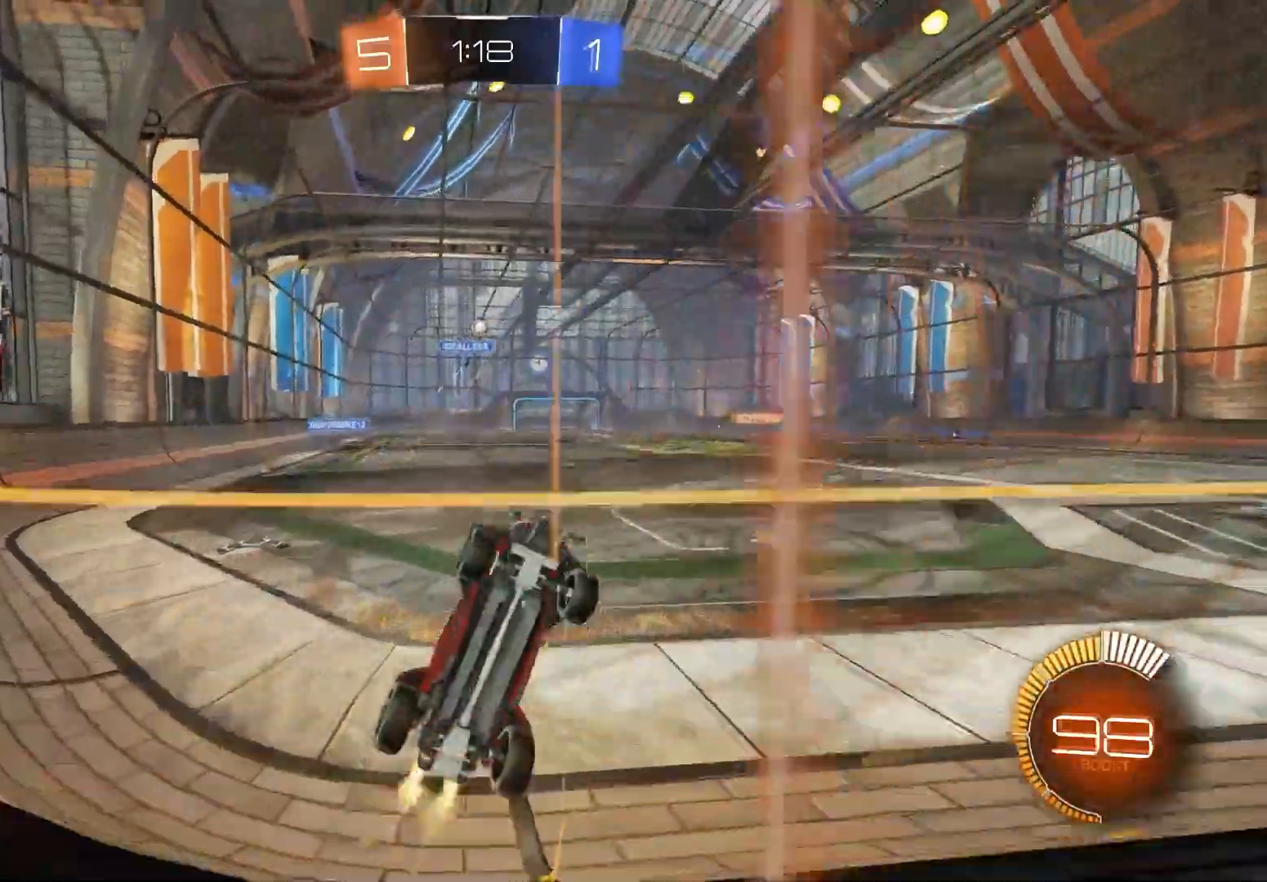
{"buttons": ["CIRCLE", "R2"], "left_stick": "center", "right_stick": "center", "events": [[33, "left_stick", "right"], [200, "left_stick", "center"]]}
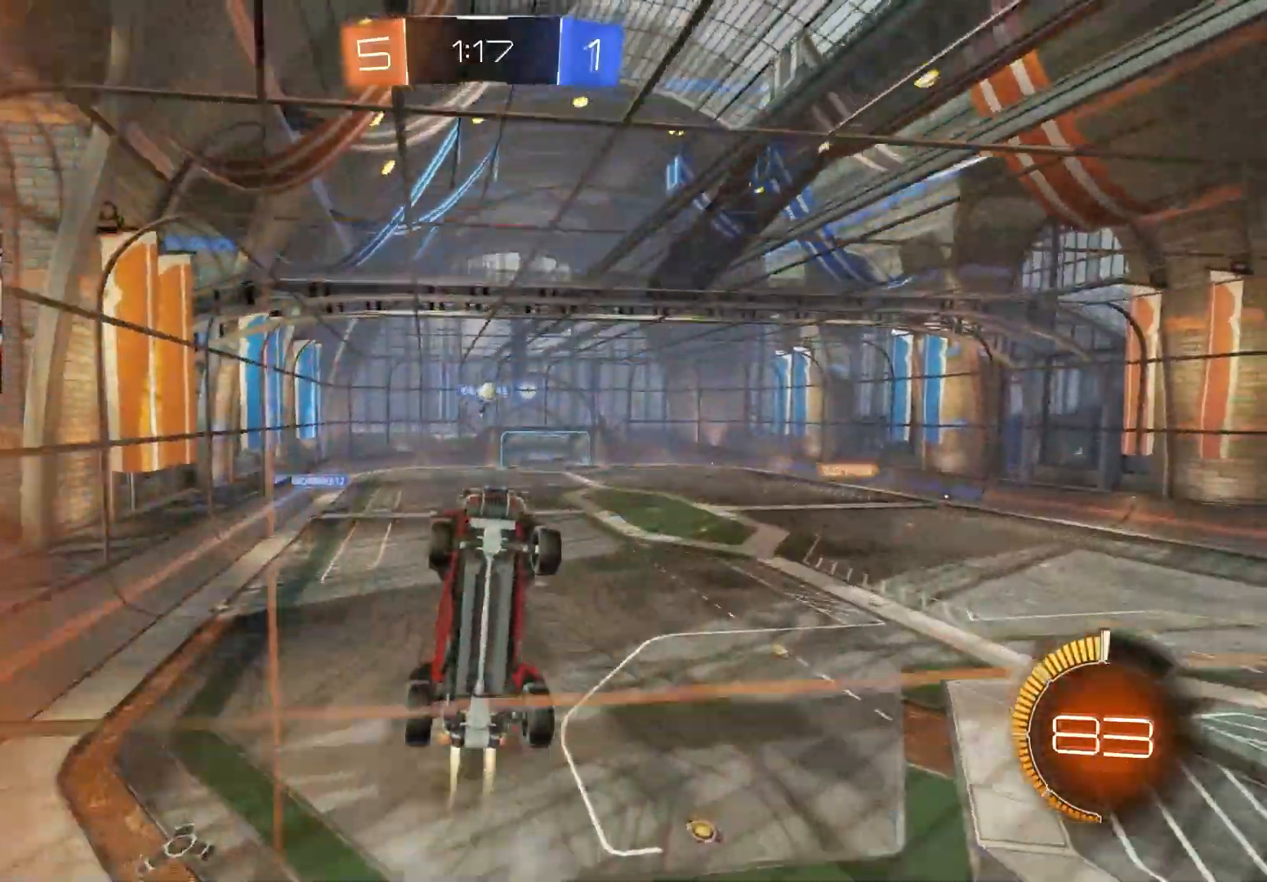
{"buttons": ["CIRCLE", "R2"], "left_stick": "center", "right_stick": "center", "events": [[183, "left_stick", "left"], [383, "left_stick", "center"]]}
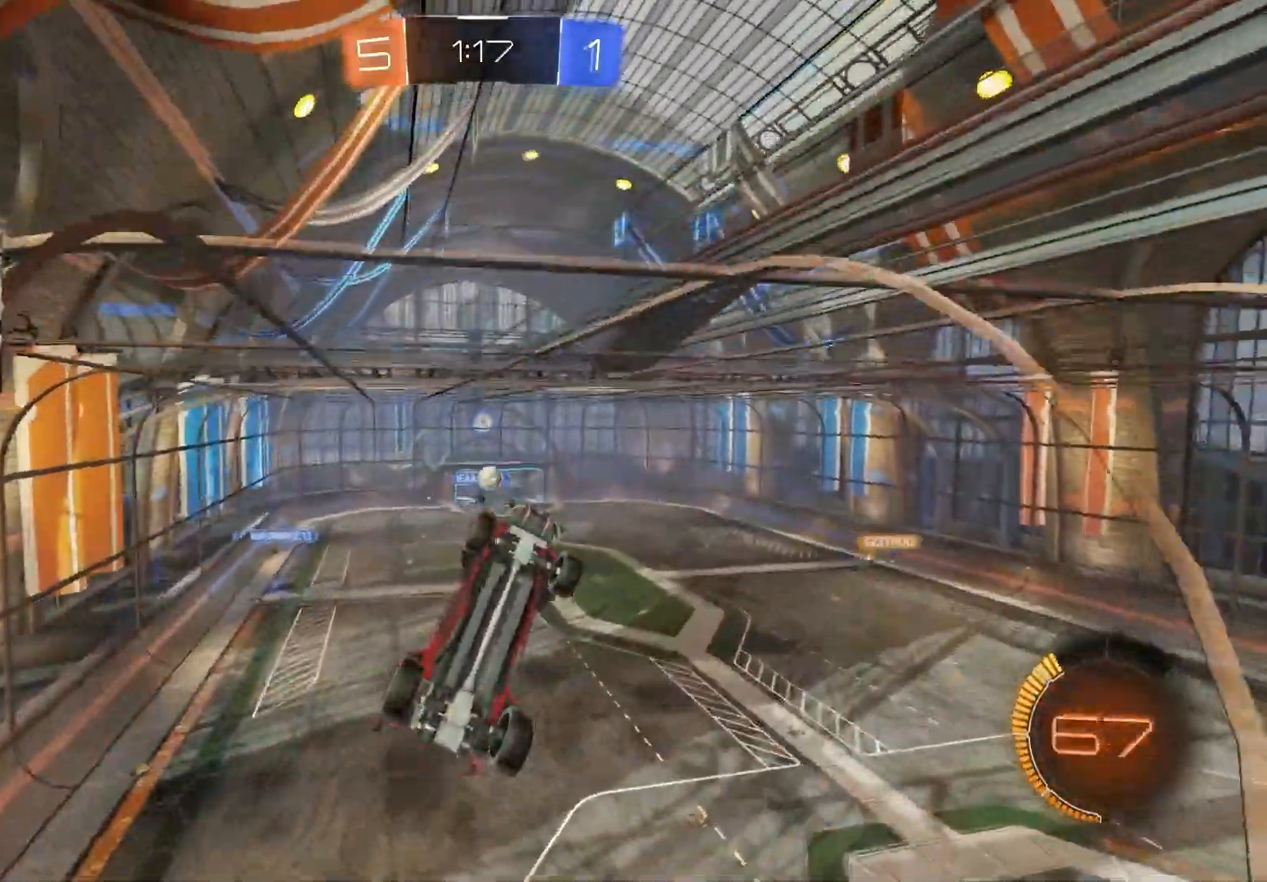
{"buttons": ["CROSS", "L2", "R2"], "left_stick": "left", "right_stick": "center", "events": [[17, "CIRCLE", "up"], [117, "left_stick", "left"], [250, "L2", "down"], [467, "CROSS", "down"]]}
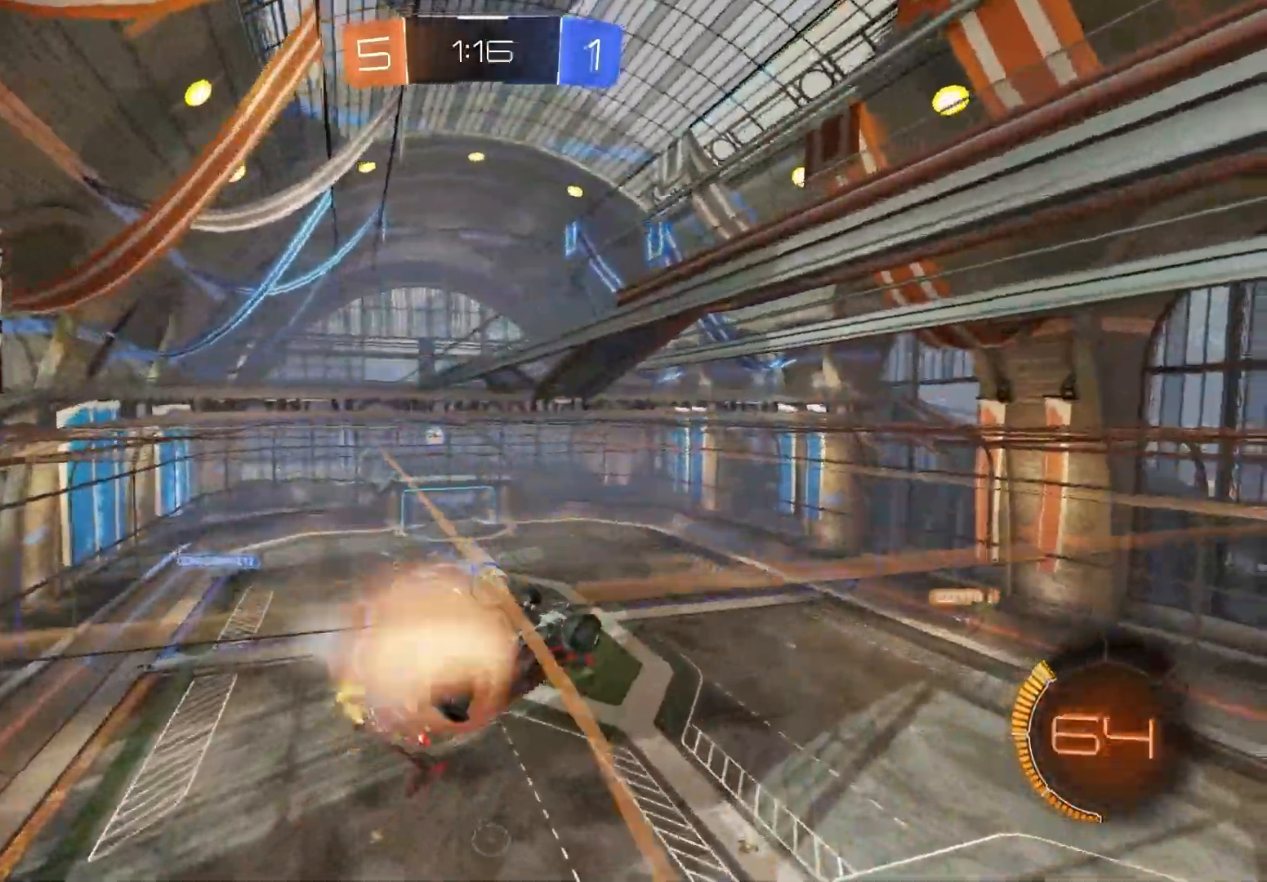
{"buttons": ["CIRCLE", "R1", "R2"], "left_stick": "left", "right_stick": "center", "events": [[33, "L2", "up"], [67, "left_stick", "center"], [133, "CROSS", "up"], [183, "CIRCLE", "down"], [183, "CROSS", "down"], [250, "left_stick", "left"], [300, "R1", "down"], [367, "CROSS", "up"]]}
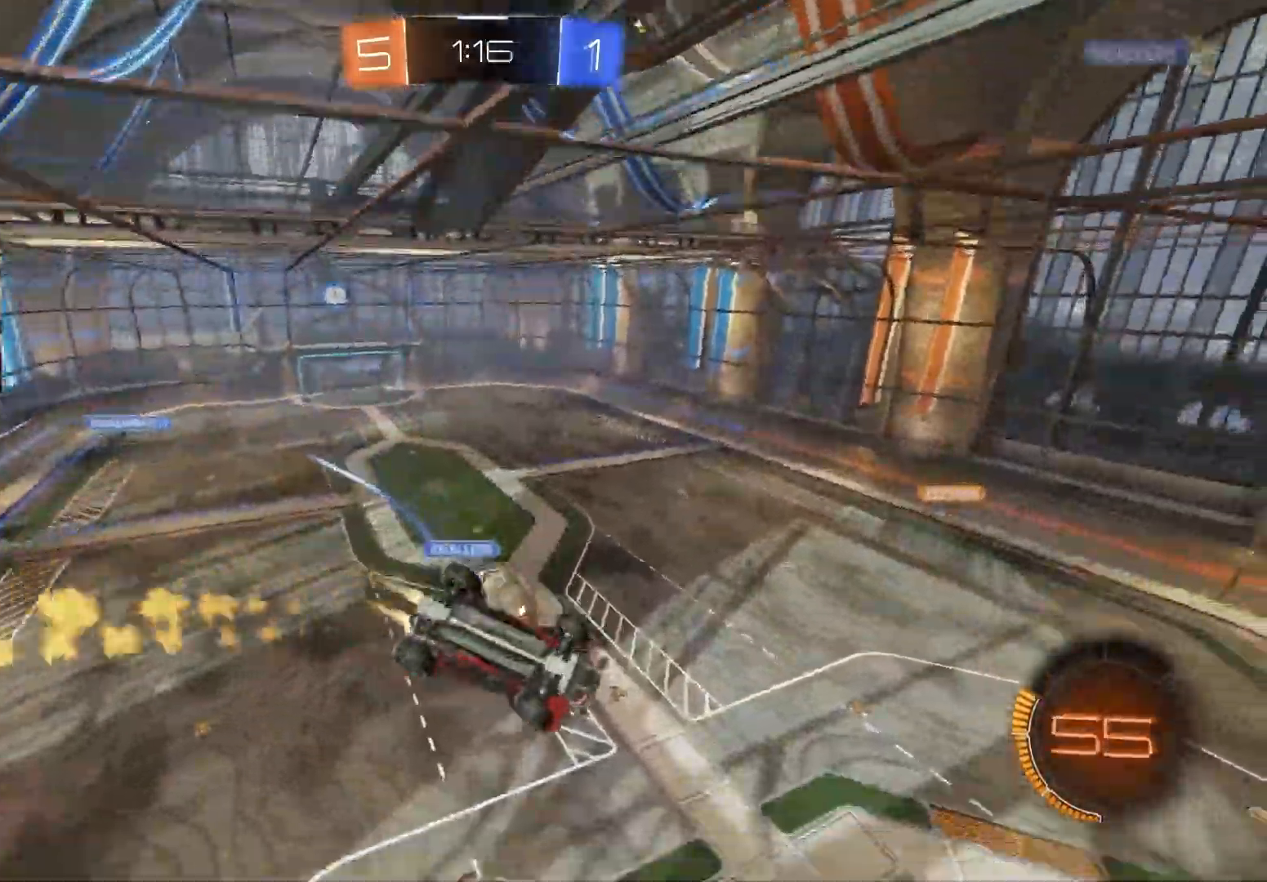
{"buttons": ["R2"], "left_stick": "center", "right_stick": "center", "events": [[183, "left_stick", "down"], [250, "left_stick", "down-right"], [400, "R1", "up"], [483, "CIRCLE", "up"], [500, "left_stick", "center"]]}
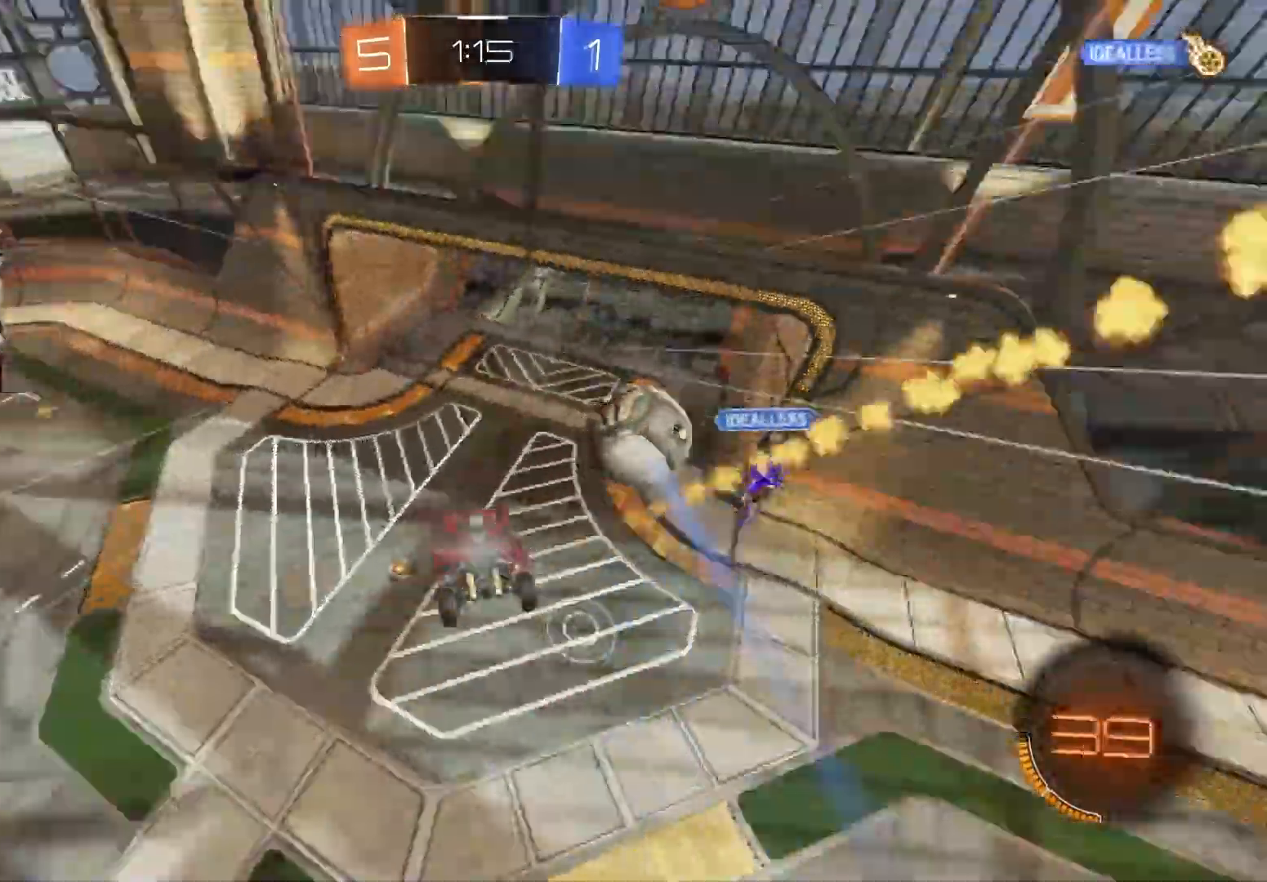
{"buttons": ["TRIANGLE", "R1", "R2"], "left_stick": "left", "right_stick": "center", "events": [[150, "left_stick", "left"], [183, "L1", "down"], [233, "left_stick", "up-left"], [317, "L1", "up"], [350, "TRIANGLE", "down"], [367, "left_stick", "left"], [417, "R1", "down"]]}
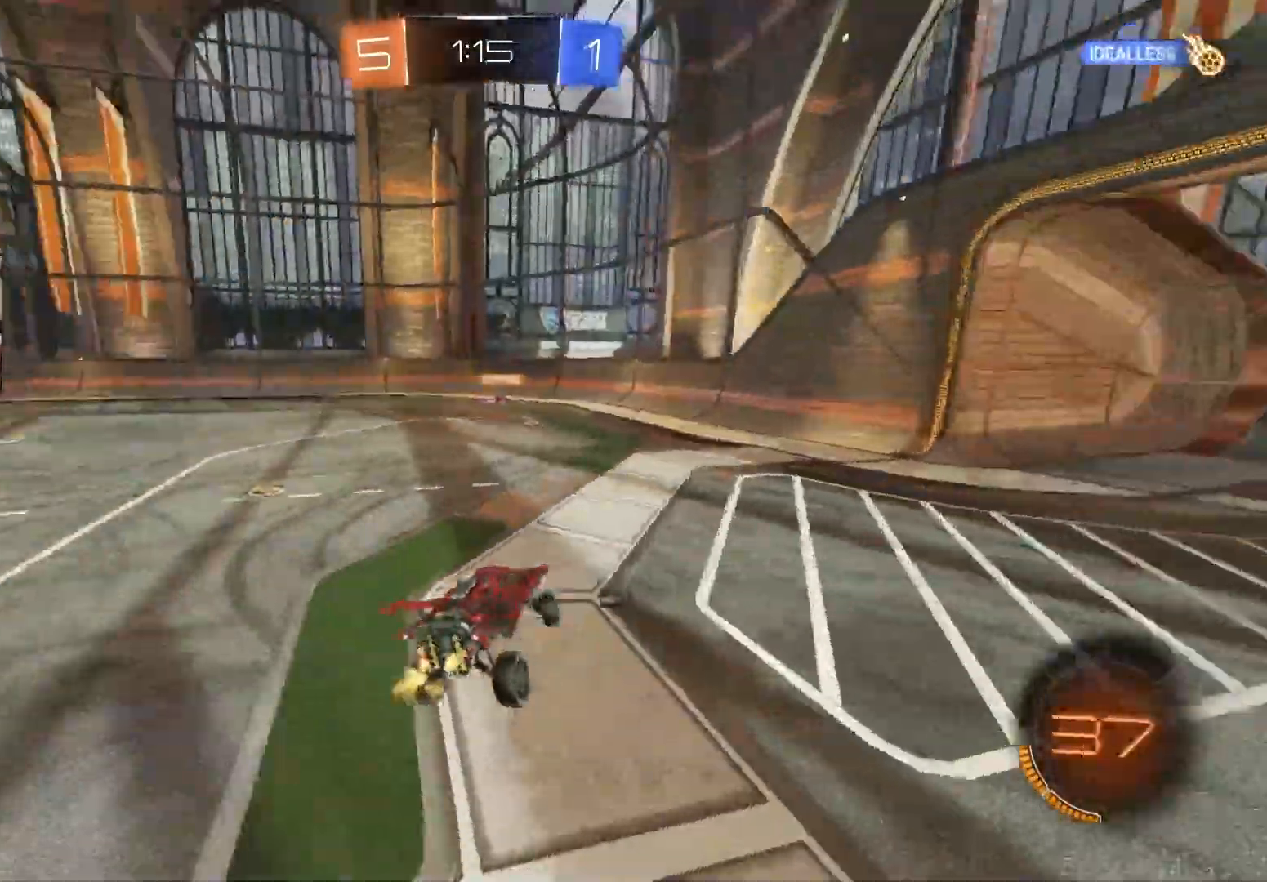
{"buttons": ["R2"], "left_stick": "center", "right_stick": "center", "events": [[17, "TRIANGLE", "up"], [83, "R1", "up"], [150, "R3", "down"], [217, "left_stick", "down-left"], [300, "R3", "up"], [467, "left_stick", "center"]]}
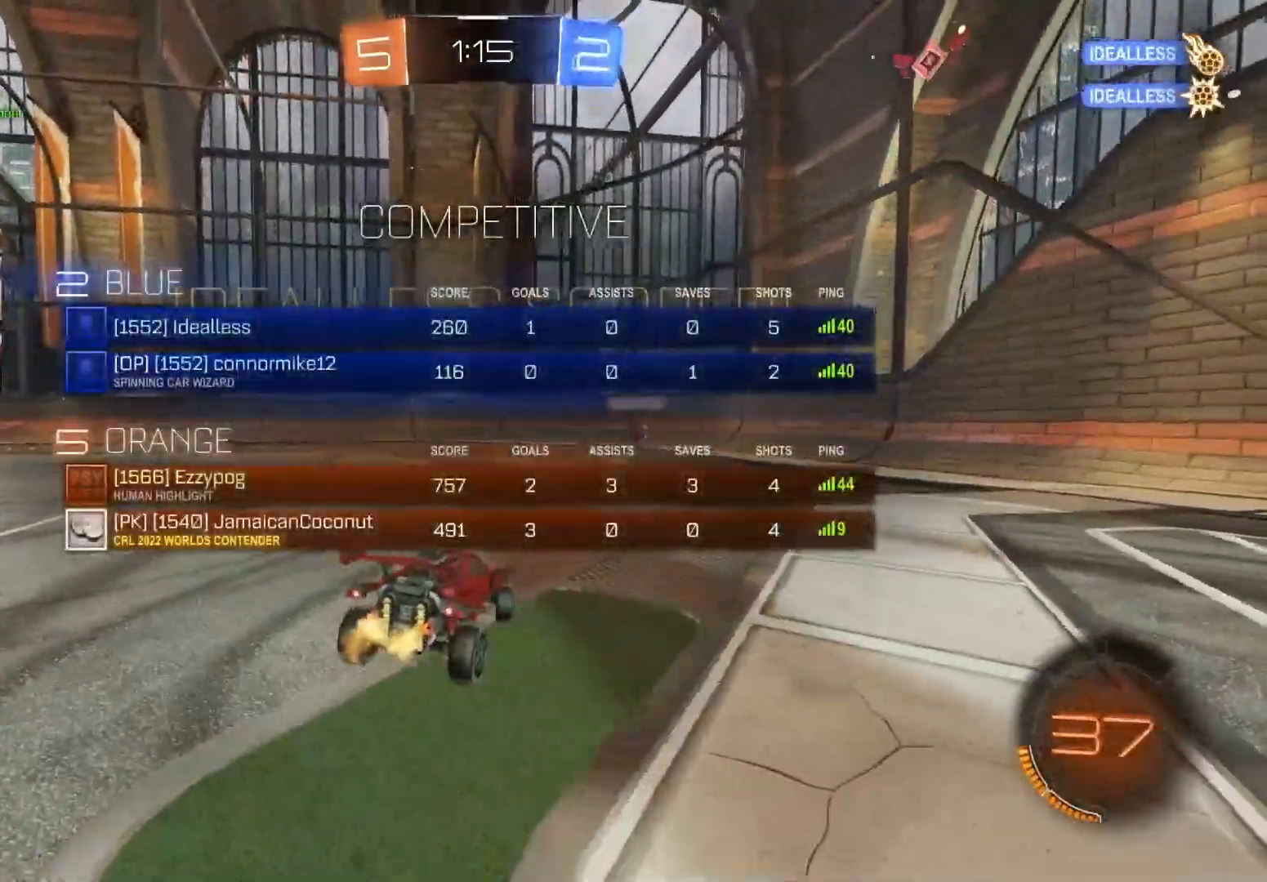
{"buttons": ["CROSS"], "left_stick": "down", "right_stick": "center", "events": [[17, "R2", "up"], [150, "left_stick", "down"], [317, "L1", "down"], [433, "CROSS", "down"], [467, "L1", "up"]]}
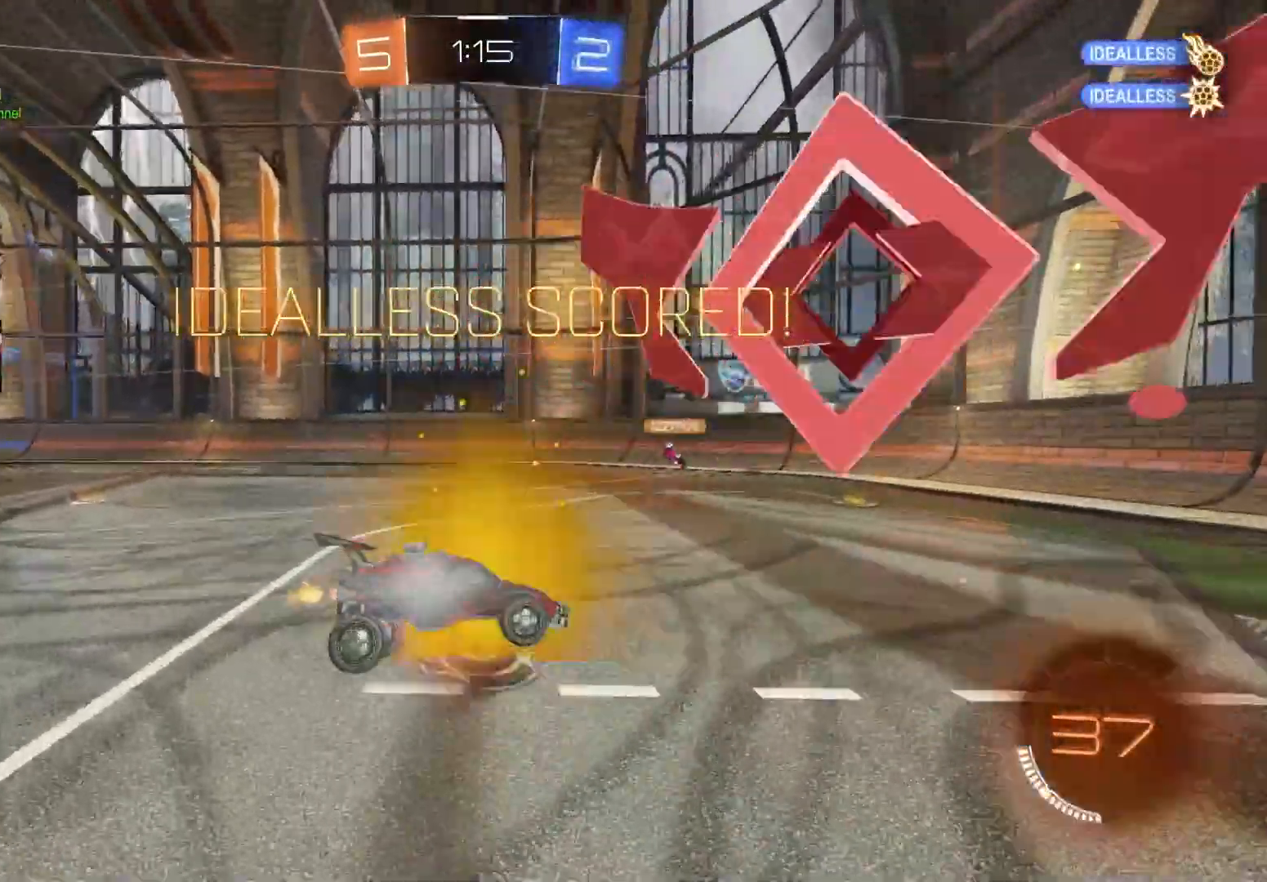
{"buttons": ["L1"], "left_stick": "up-right", "right_stick": "center", "events": [[133, "CROSS", "up"], [267, "R3", "down"], [317, "right_stick", "up-right"], [333, "left_stick", "right"], [383, "L1", "down"], [417, "R3", "up"], [417, "left_stick", "up-right"], [417, "right_stick", "center"]]}